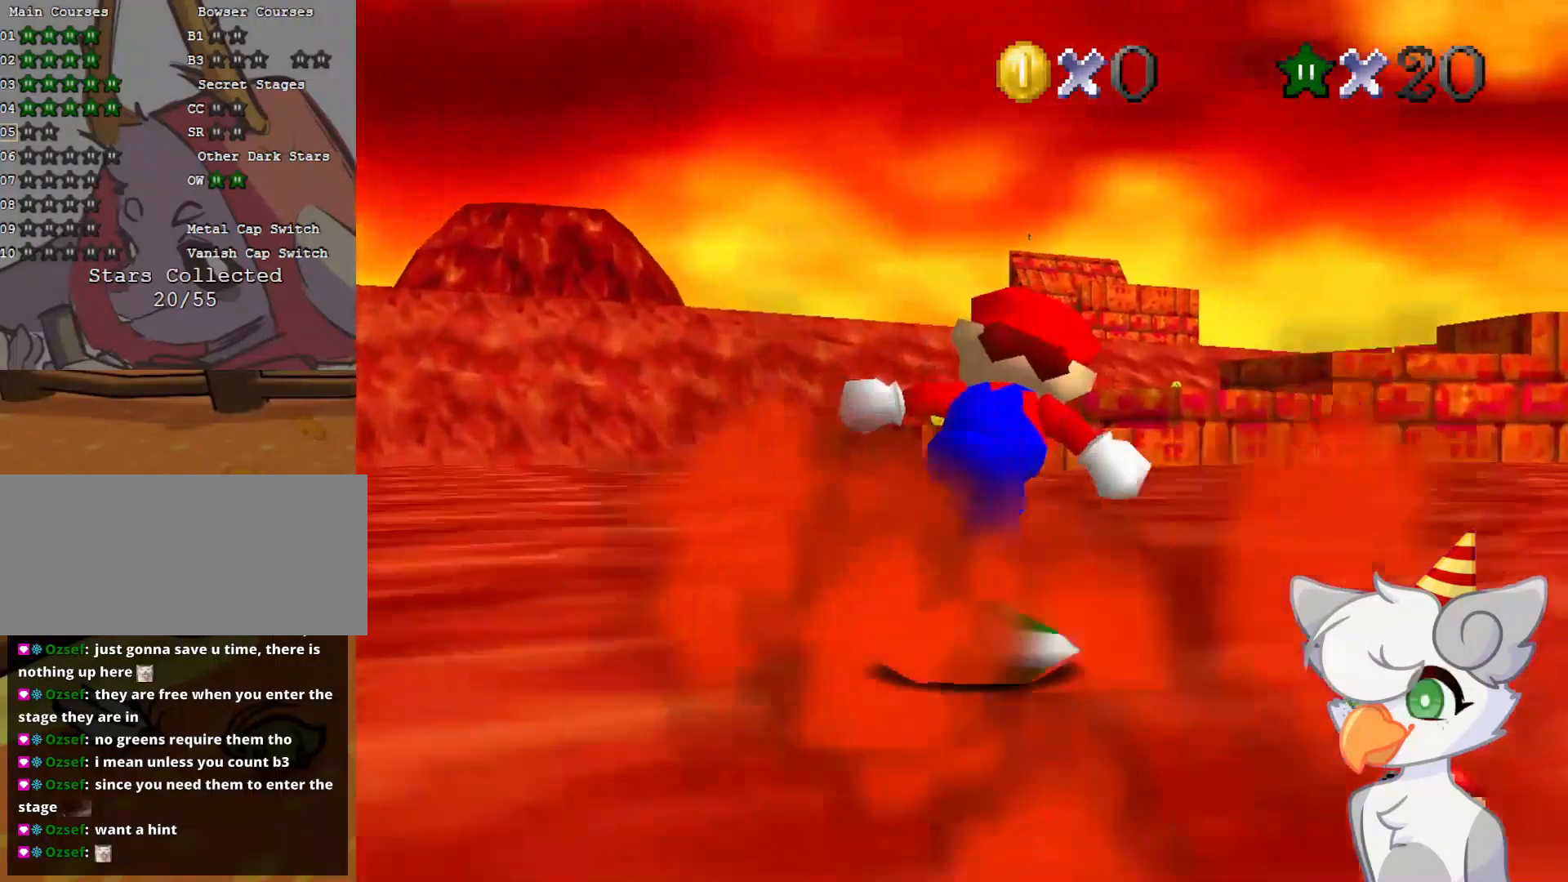
Gameplay with a controller (Nintendo layout); each line is a JSON object with the inputs held at the frame after it. "events" lists button and stick changes between this image and that frame as [ms after this image, input, new state], when the widget could be followed in between. Not read: L3 R3.
{"buttons": [], "left_stick": "up", "events": [[146, "R1", "down"], [312, "R1", "up"]]}
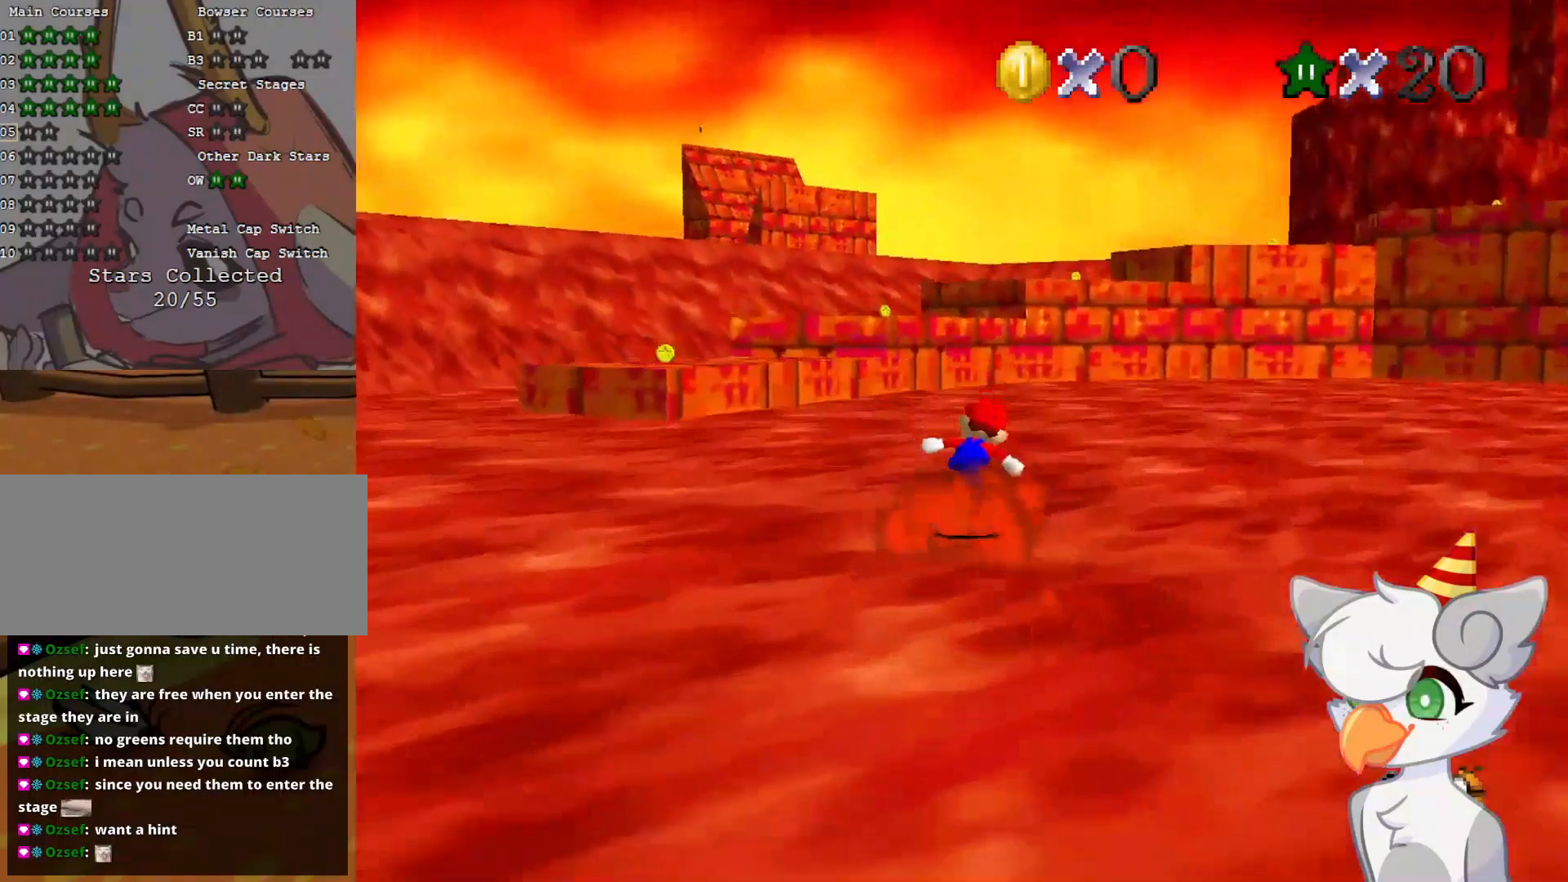
{"buttons": [], "left_stick": "up", "events": []}
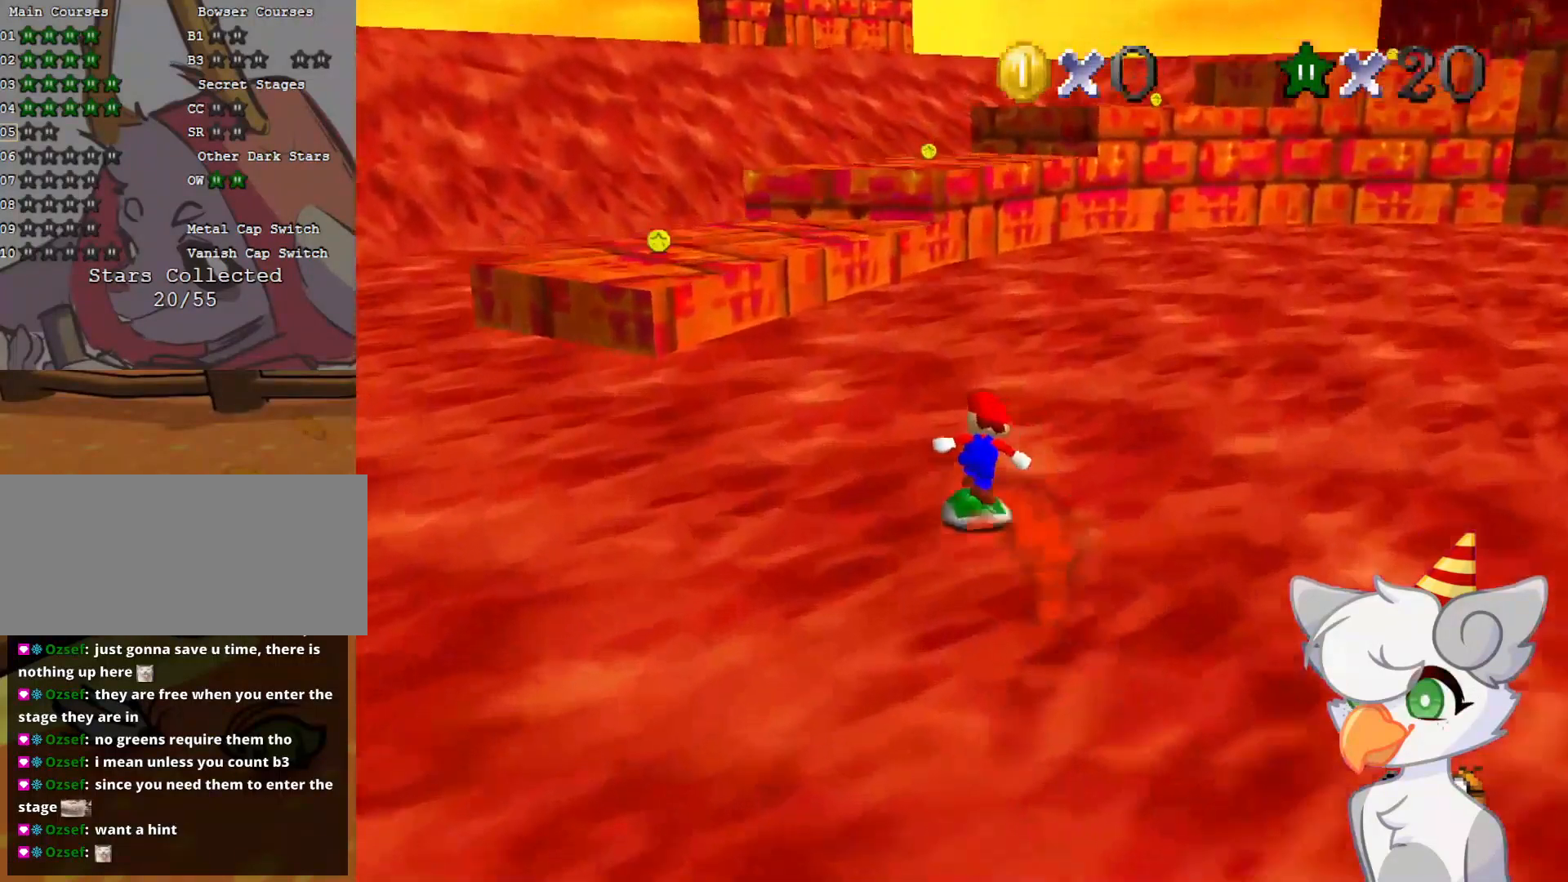
{"buttons": [], "left_stick": "up", "events": []}
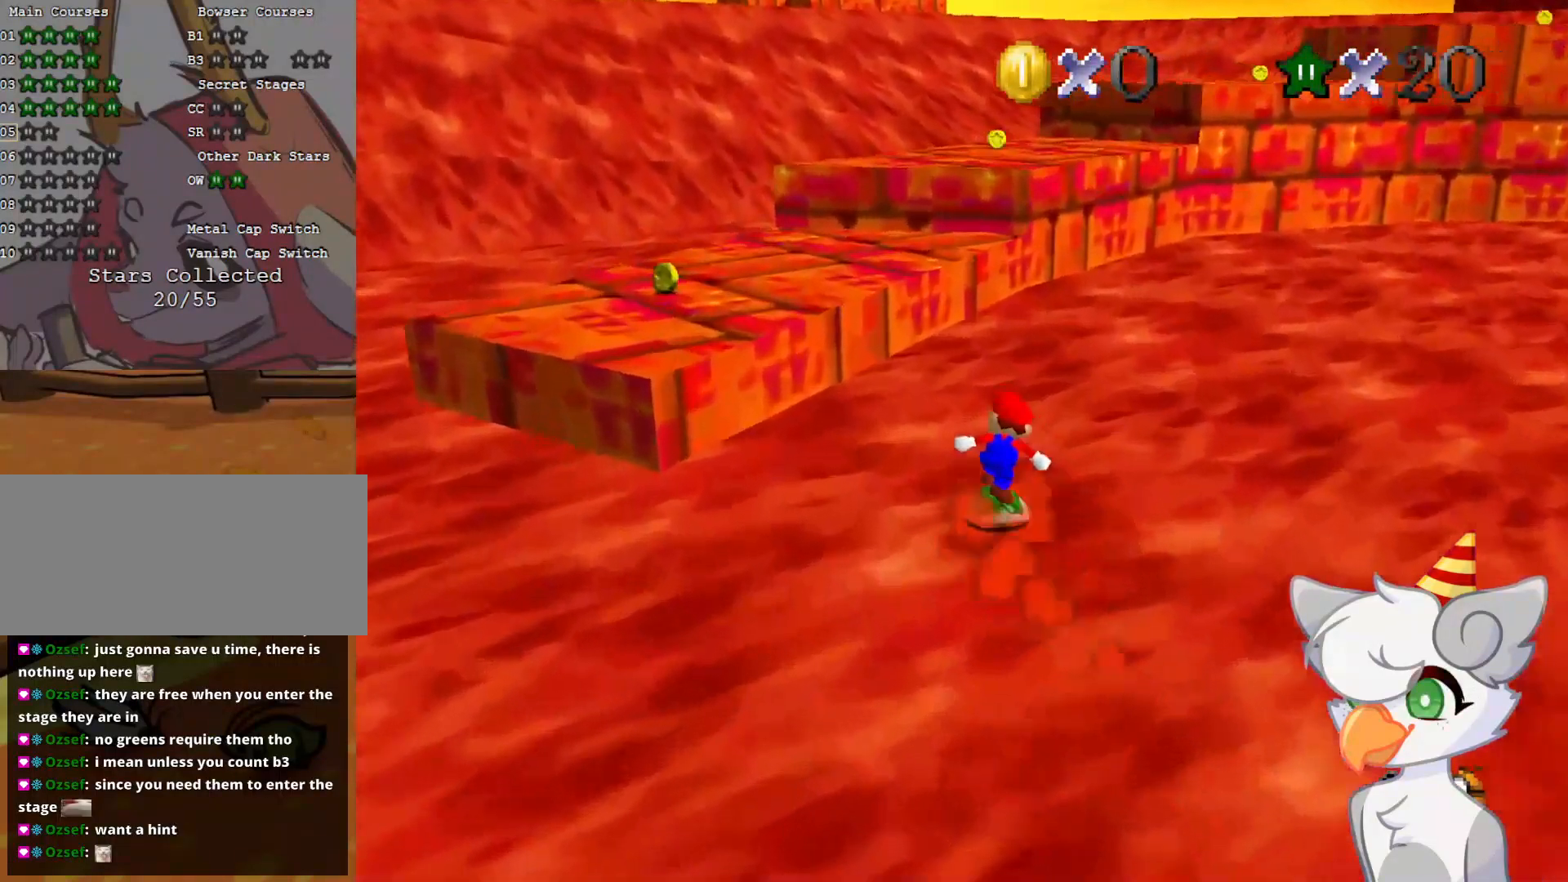
{"buttons": [], "left_stick": "up", "events": [[187, "A", "down"], [375, "A", "up"]]}
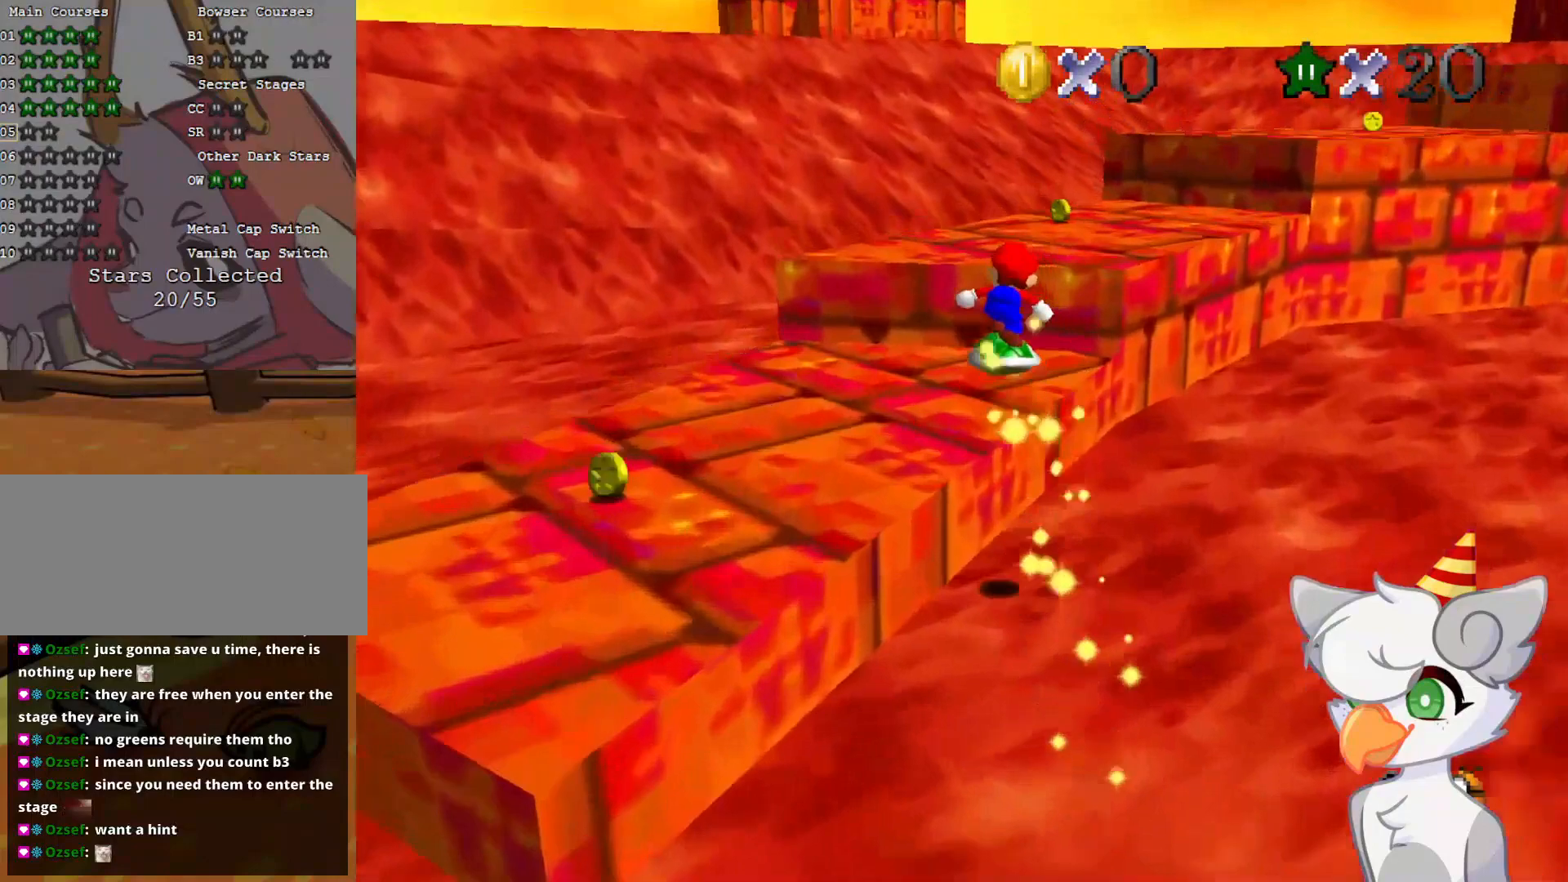
{"buttons": ["A"], "left_stick": "up", "events": [[375, "A", "down"]]}
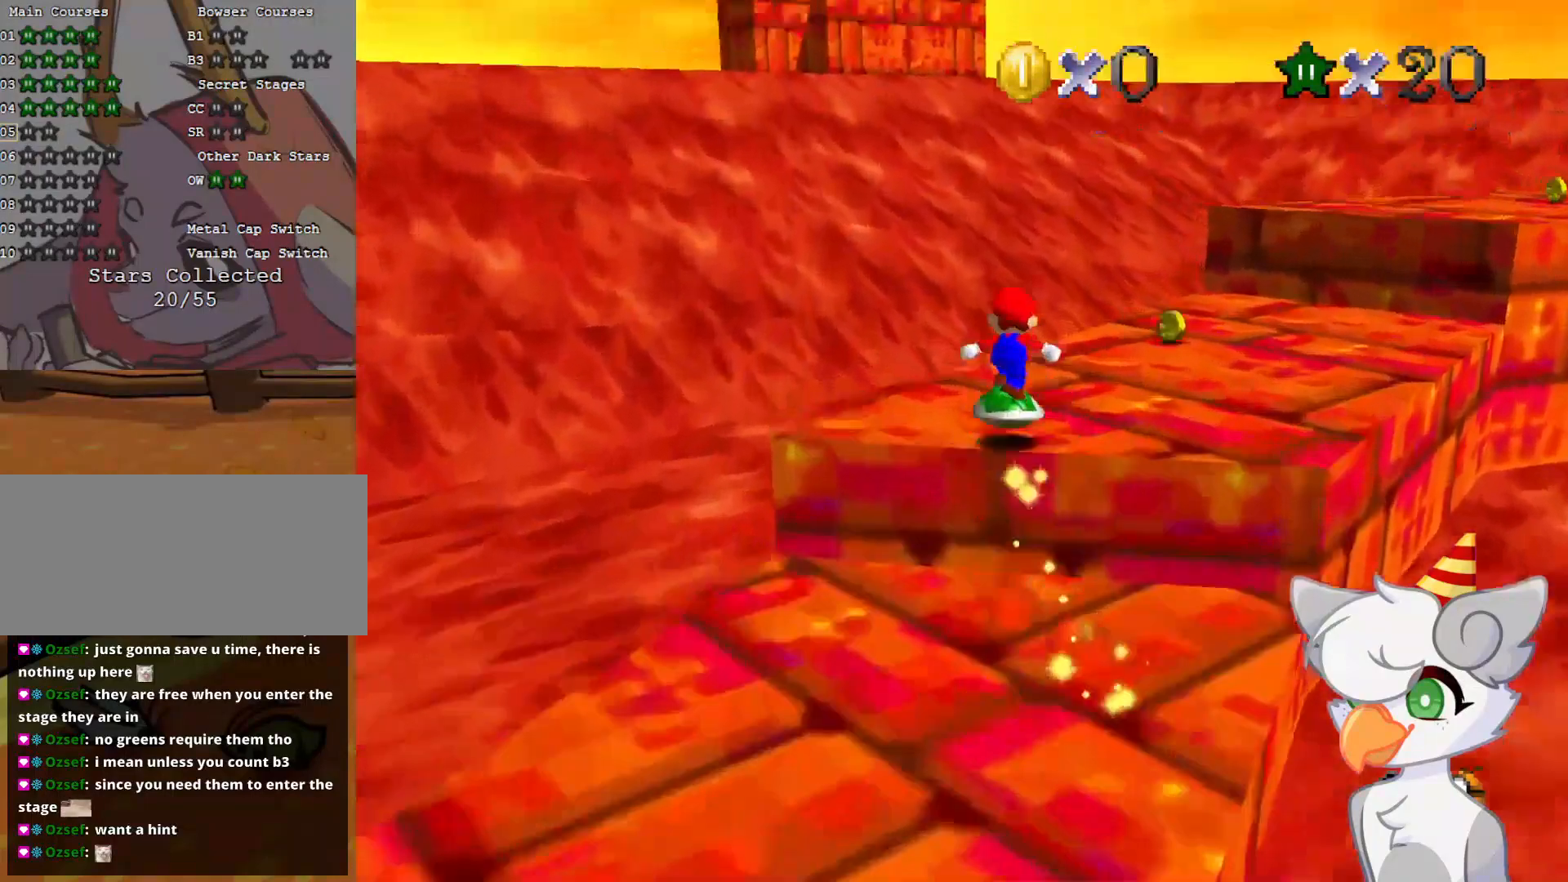
{"buttons": [], "left_stick": "up", "events": [[62, "A", "up"]]}
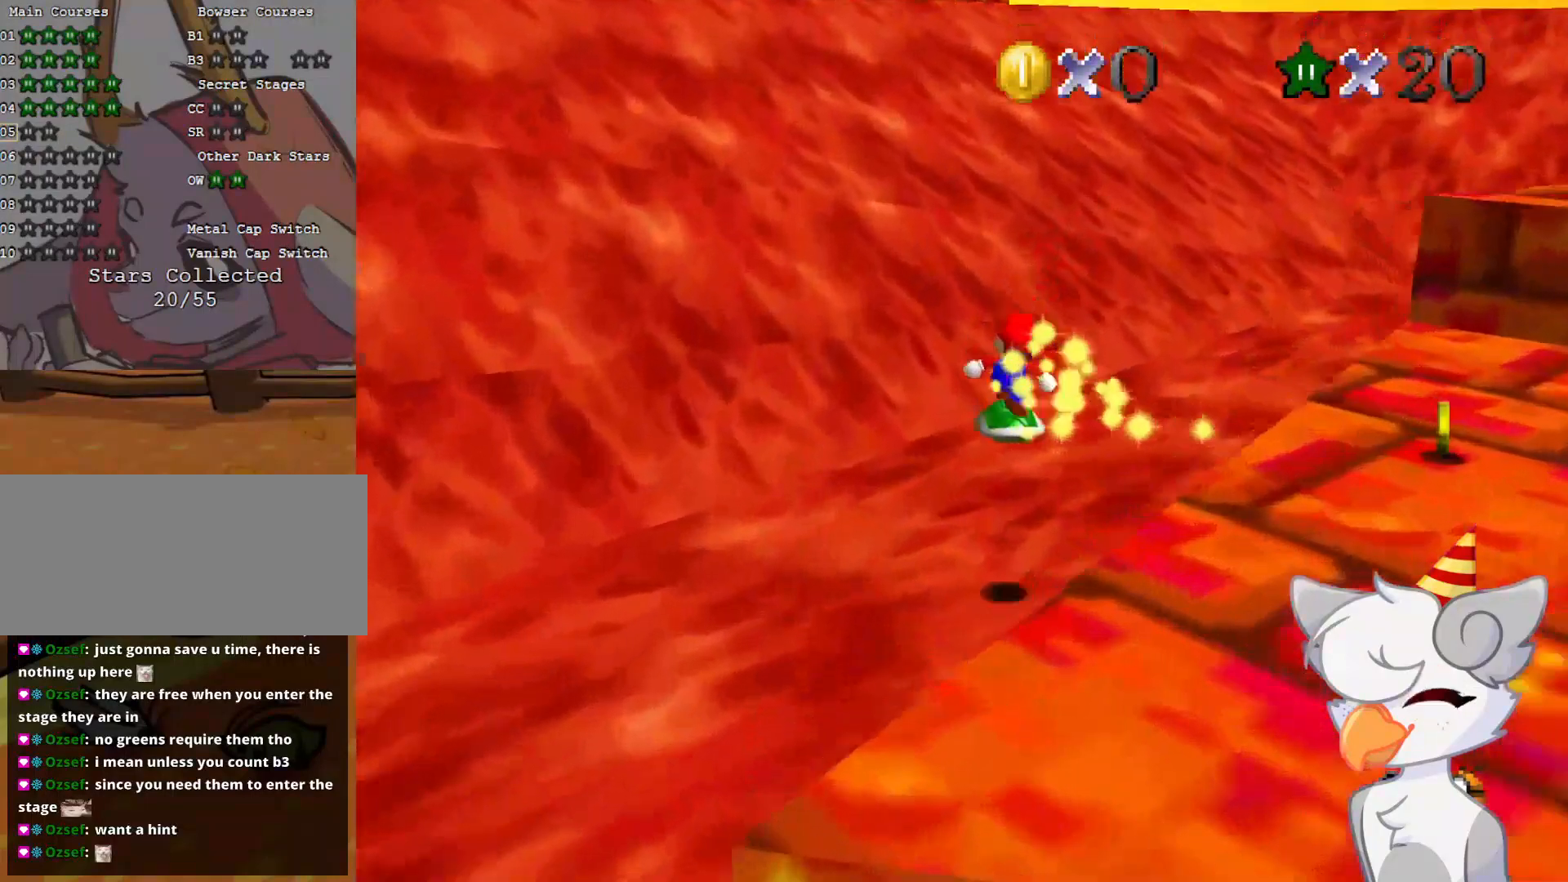
{"buttons": ["A"], "left_stick": "up", "events": [[208, "A", "down"]]}
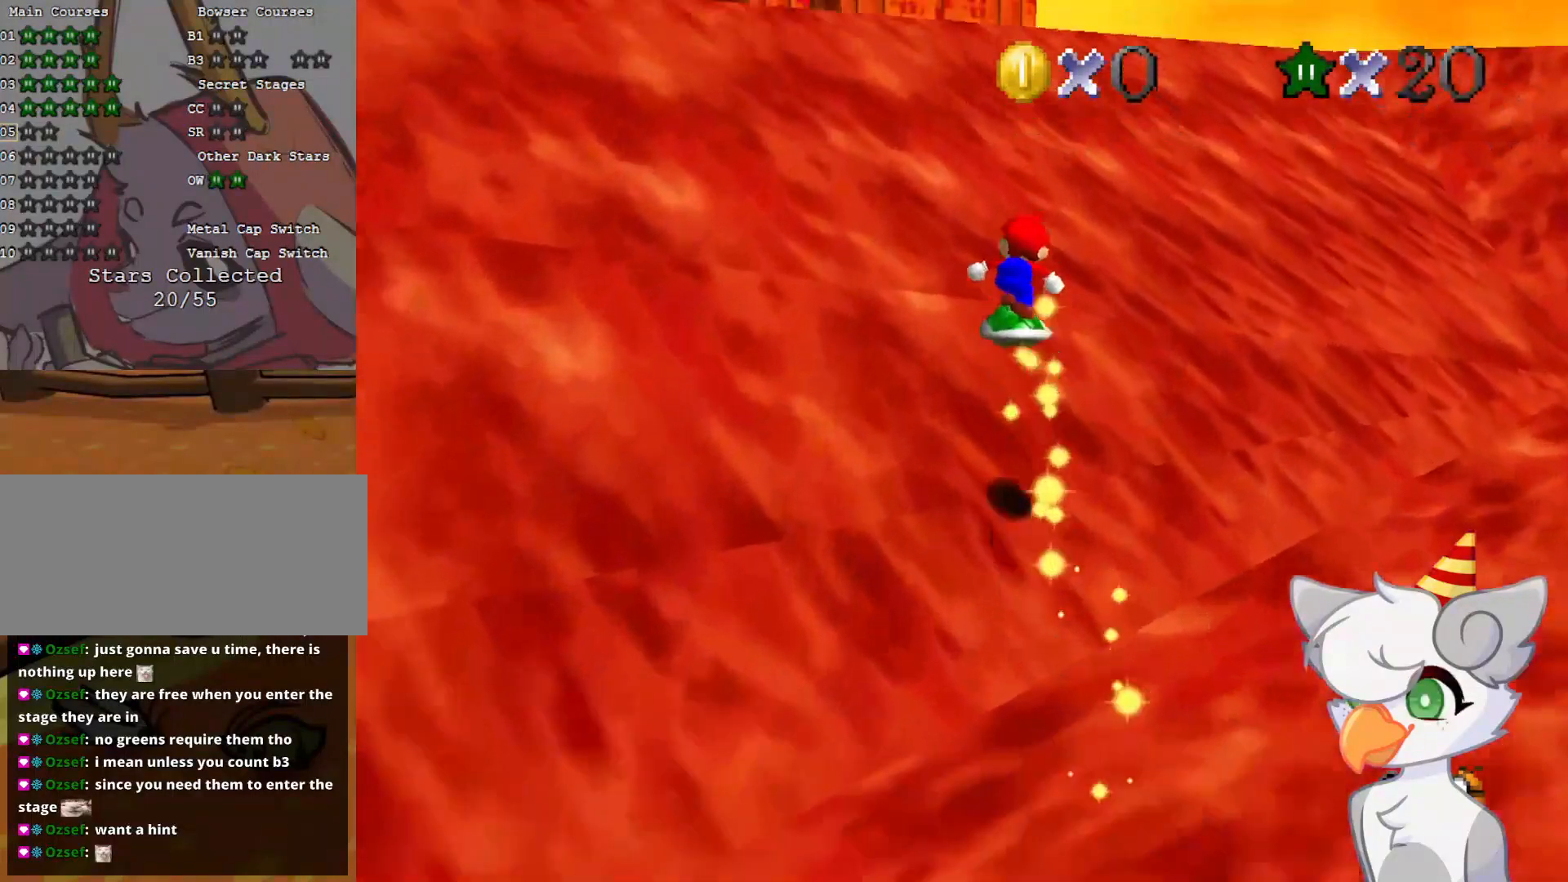
{"buttons": ["A"], "left_stick": "up", "events": [[229, "A", "up"], [291, "A", "down"], [396, "A", "up"], [458, "A", "down"]]}
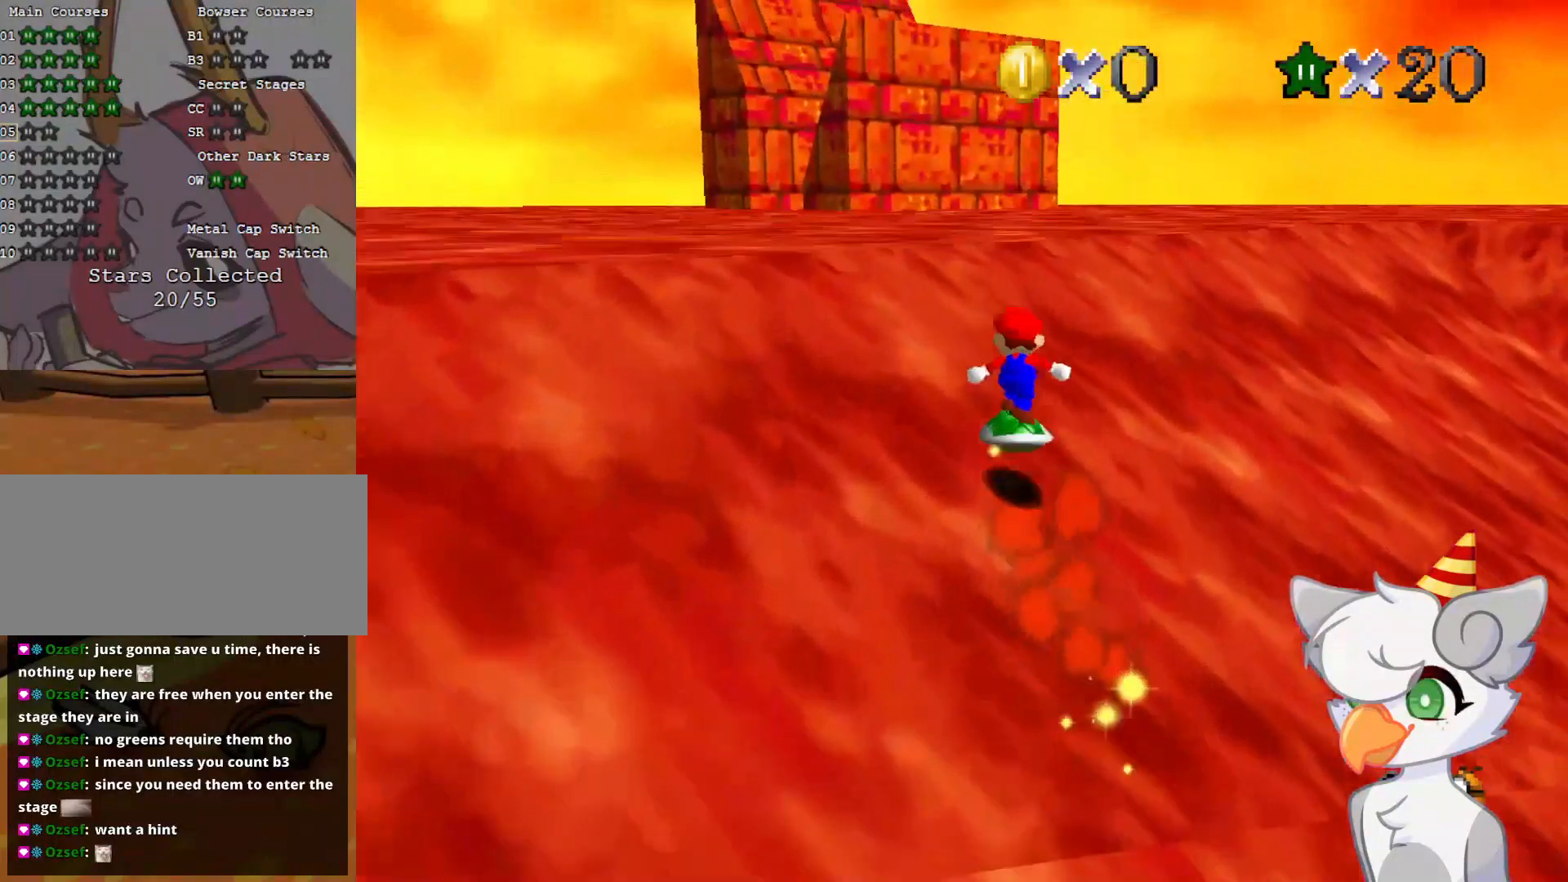
{"buttons": [], "left_stick": "up-left", "events": [[41, "A", "up"], [104, "A", "down"], [187, "A", "up"], [229, "A", "down"], [312, "A", "up"], [375, "A", "down"], [458, "left_stick", "up-left"], [500, "A", "up"]]}
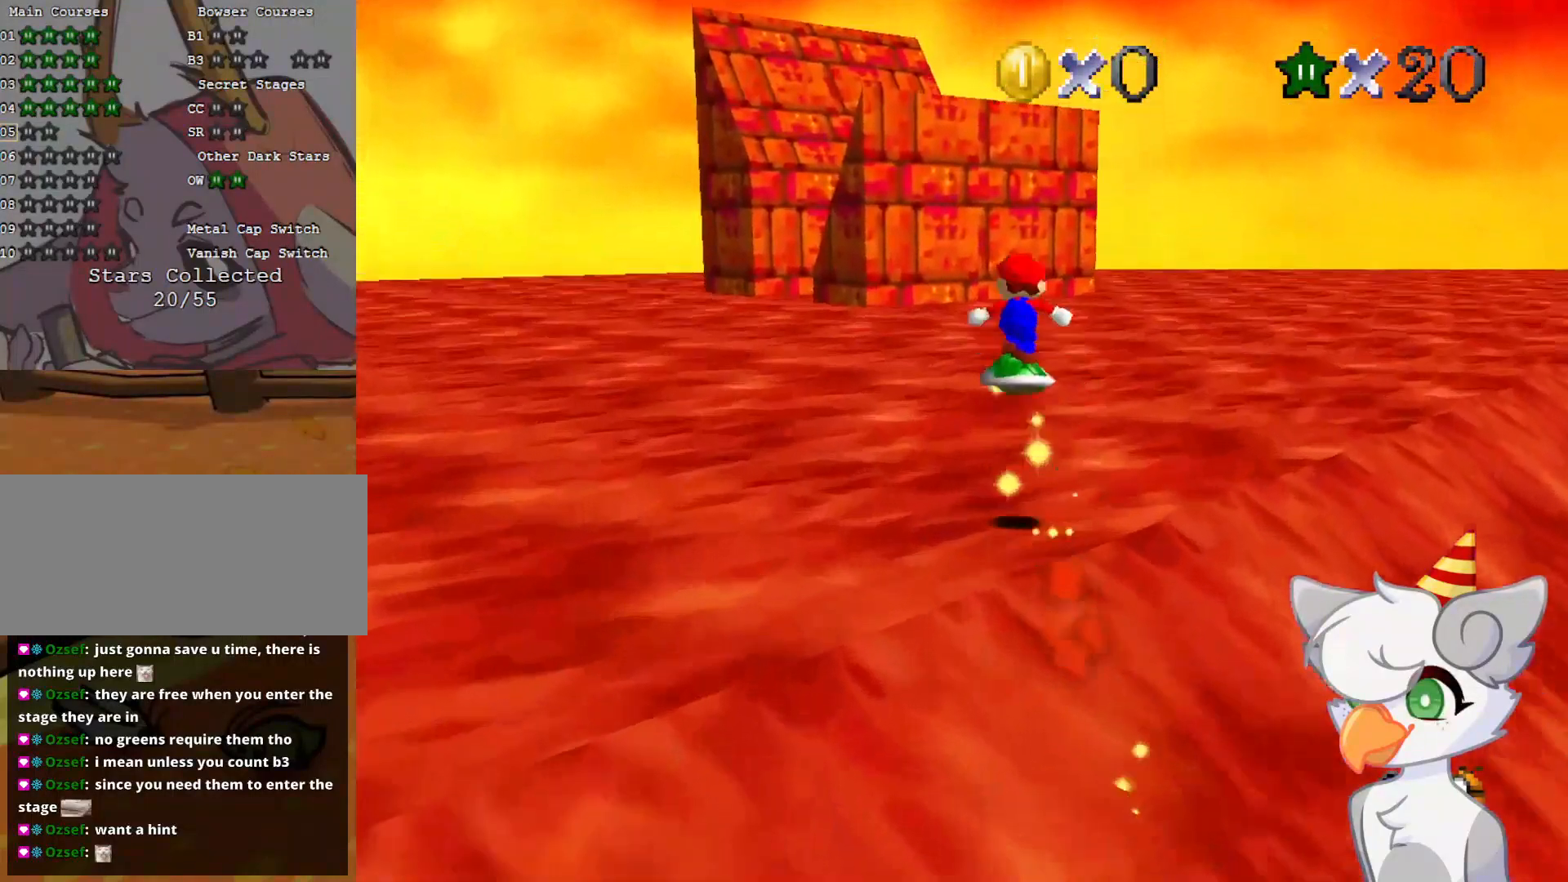
{"buttons": [], "left_stick": "up-left", "events": []}
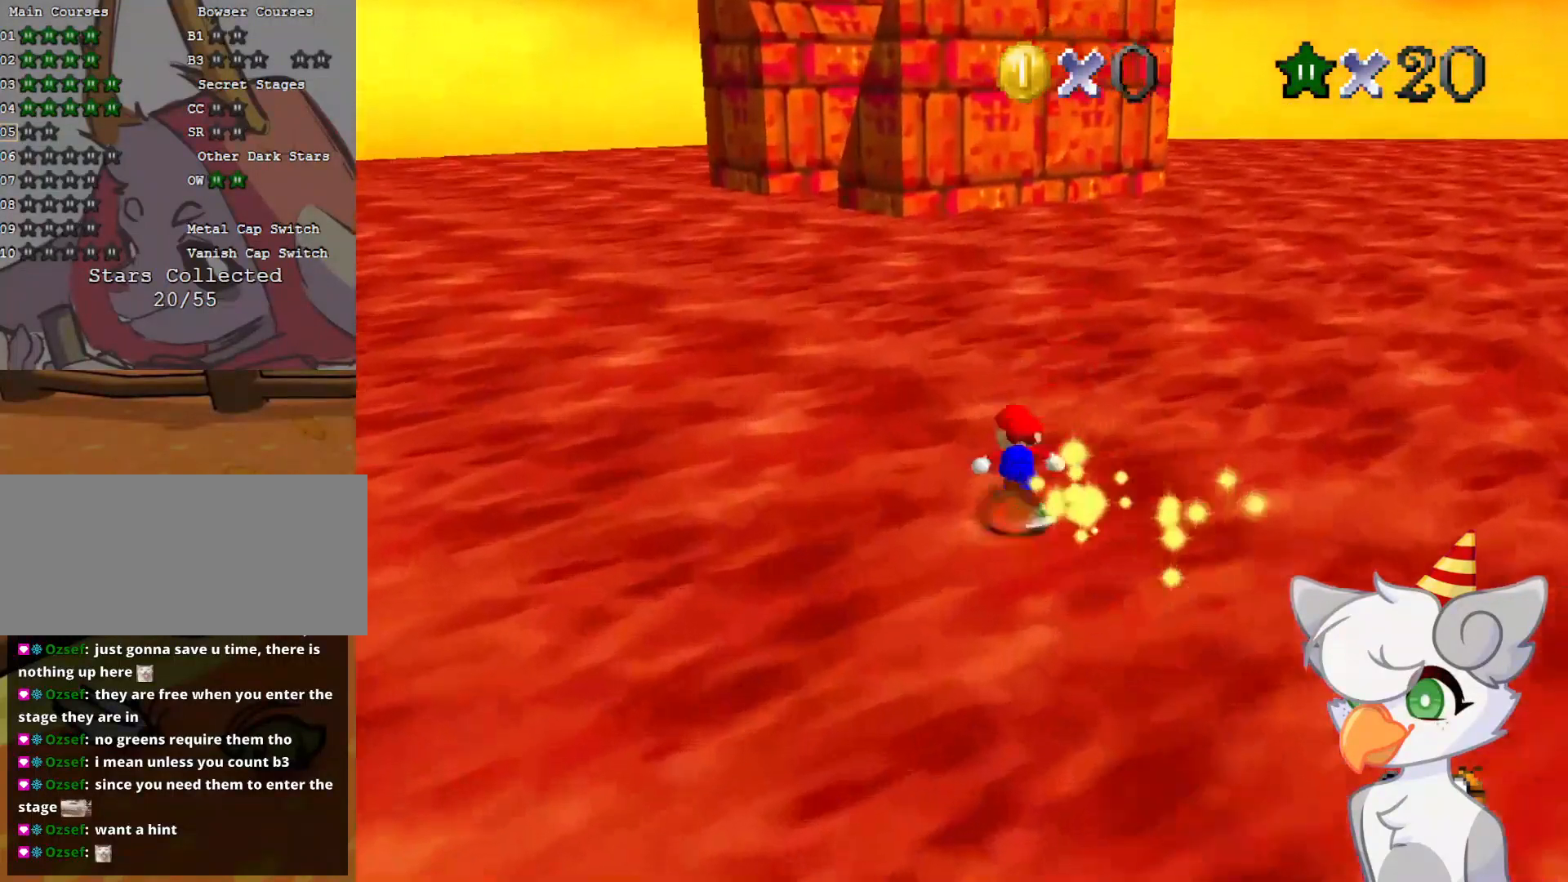
{"buttons": [], "left_stick": "up-left", "events": [[354, "A", "down"], [458, "A", "up"]]}
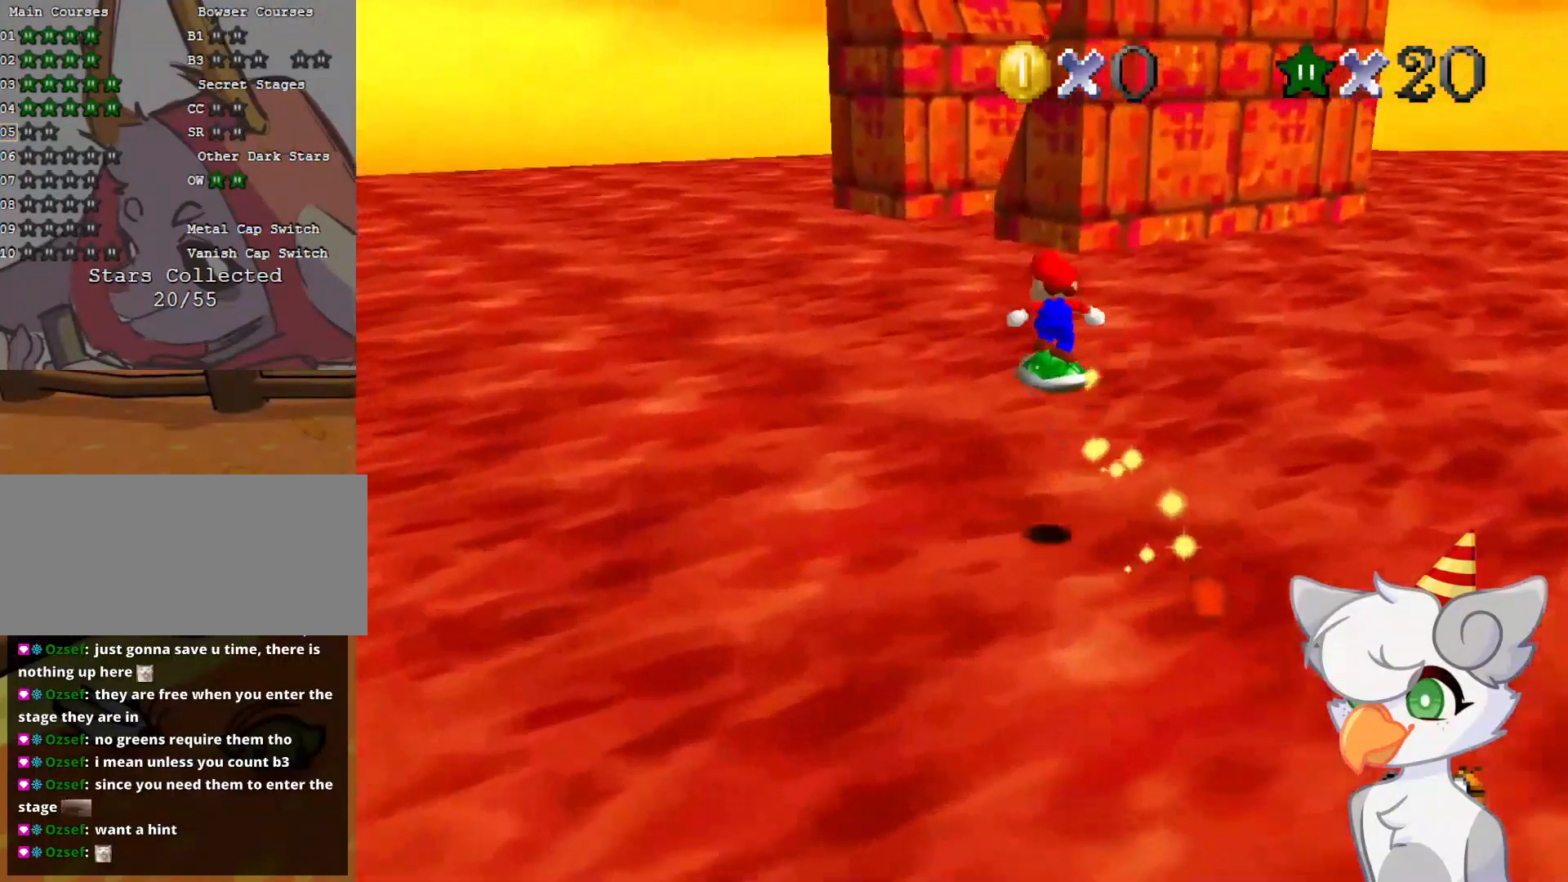
{"buttons": [], "left_stick": "left", "events": [[146, "C_LEFT", "down"], [333, "C_LEFT", "up"], [333, "left_stick", "left"]]}
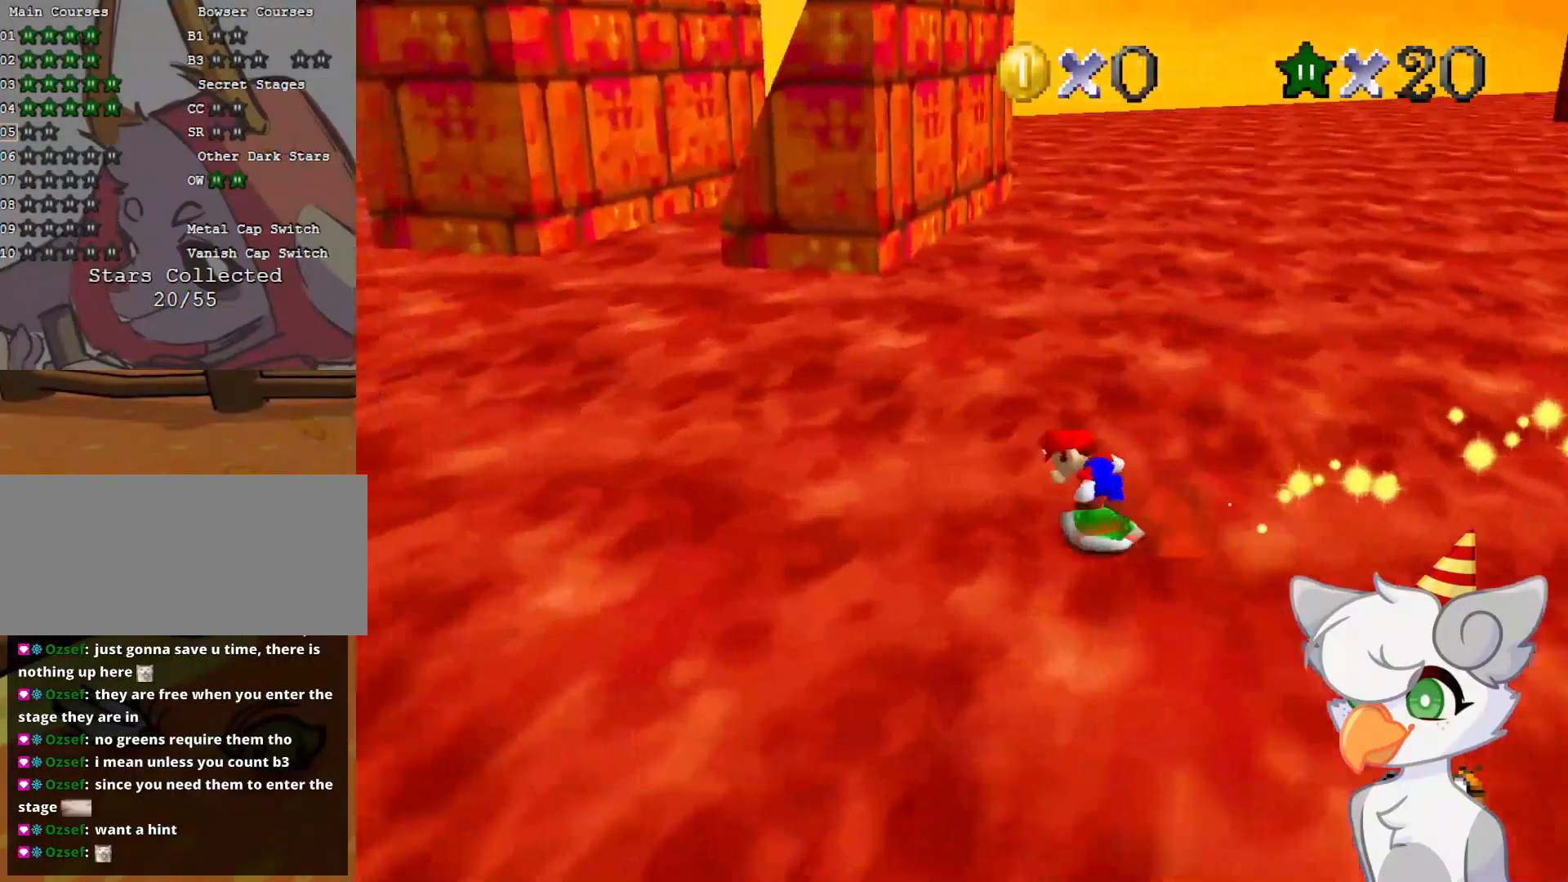
{"buttons": [], "left_stick": "left", "events": []}
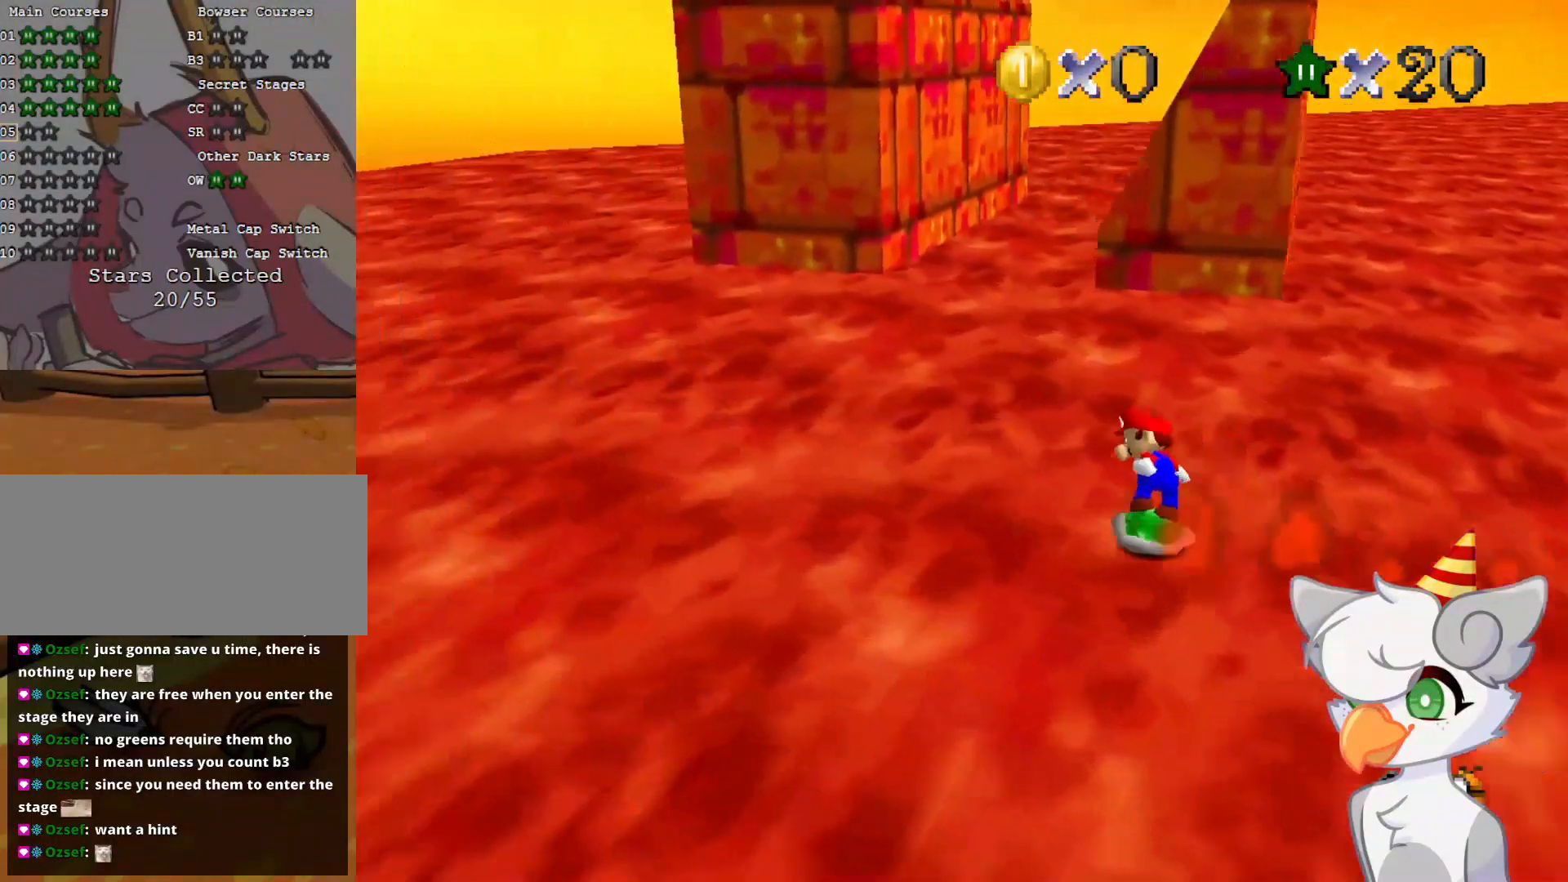
{"buttons": [], "left_stick": "up", "events": [[83, "left_stick", "up-left"], [312, "left_stick", "up"]]}
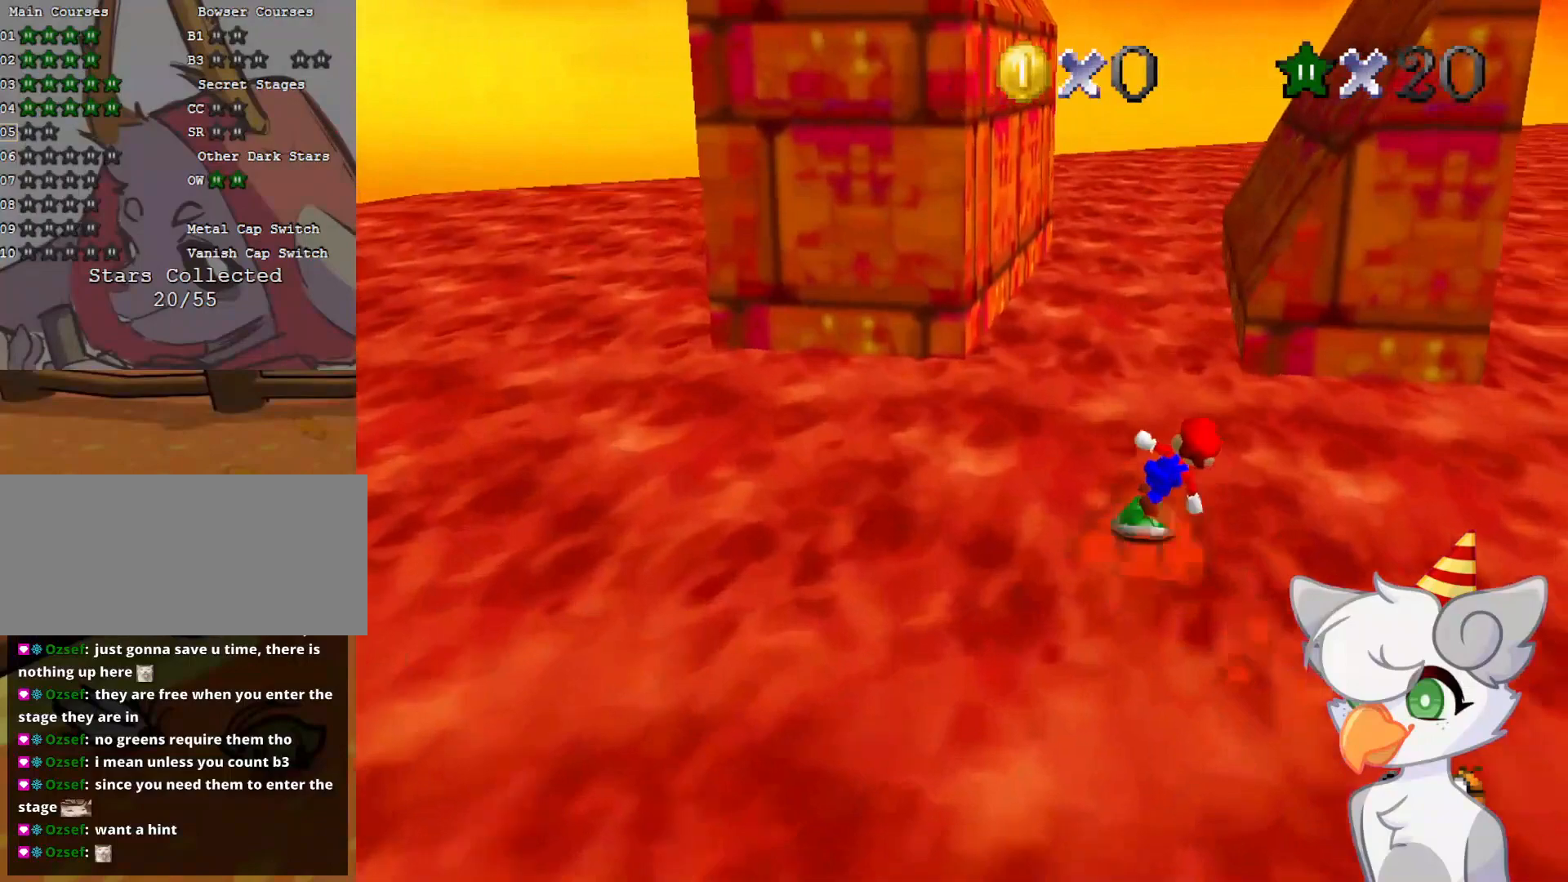
{"buttons": [], "left_stick": "right", "events": [[125, "A", "down"], [250, "left_stick", "up-right"], [416, "A", "up"], [458, "left_stick", "right"]]}
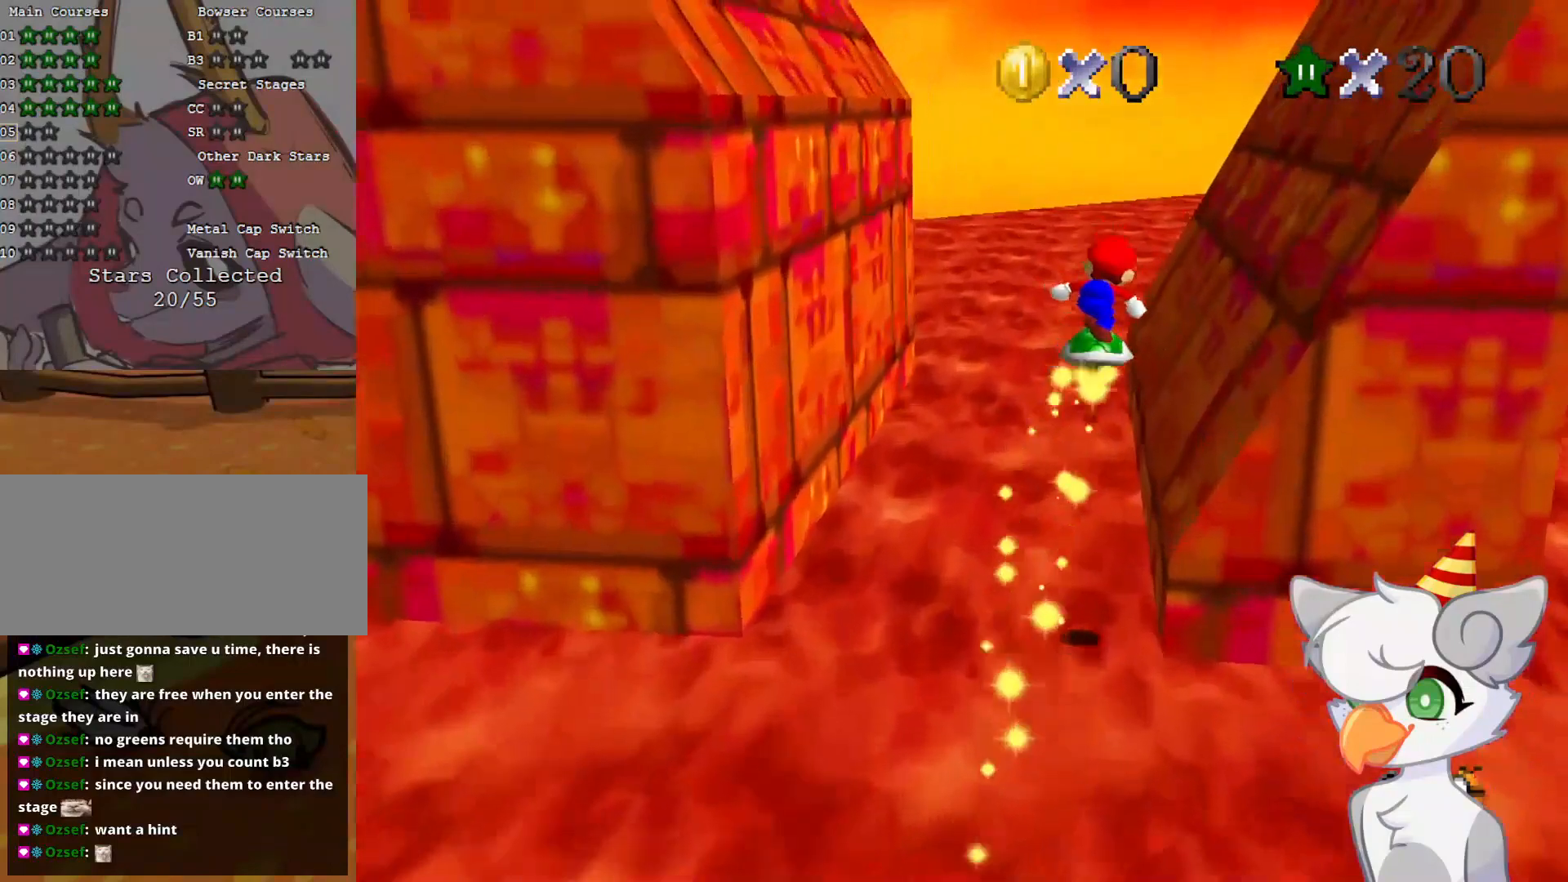
{"buttons": [], "left_stick": "right", "events": []}
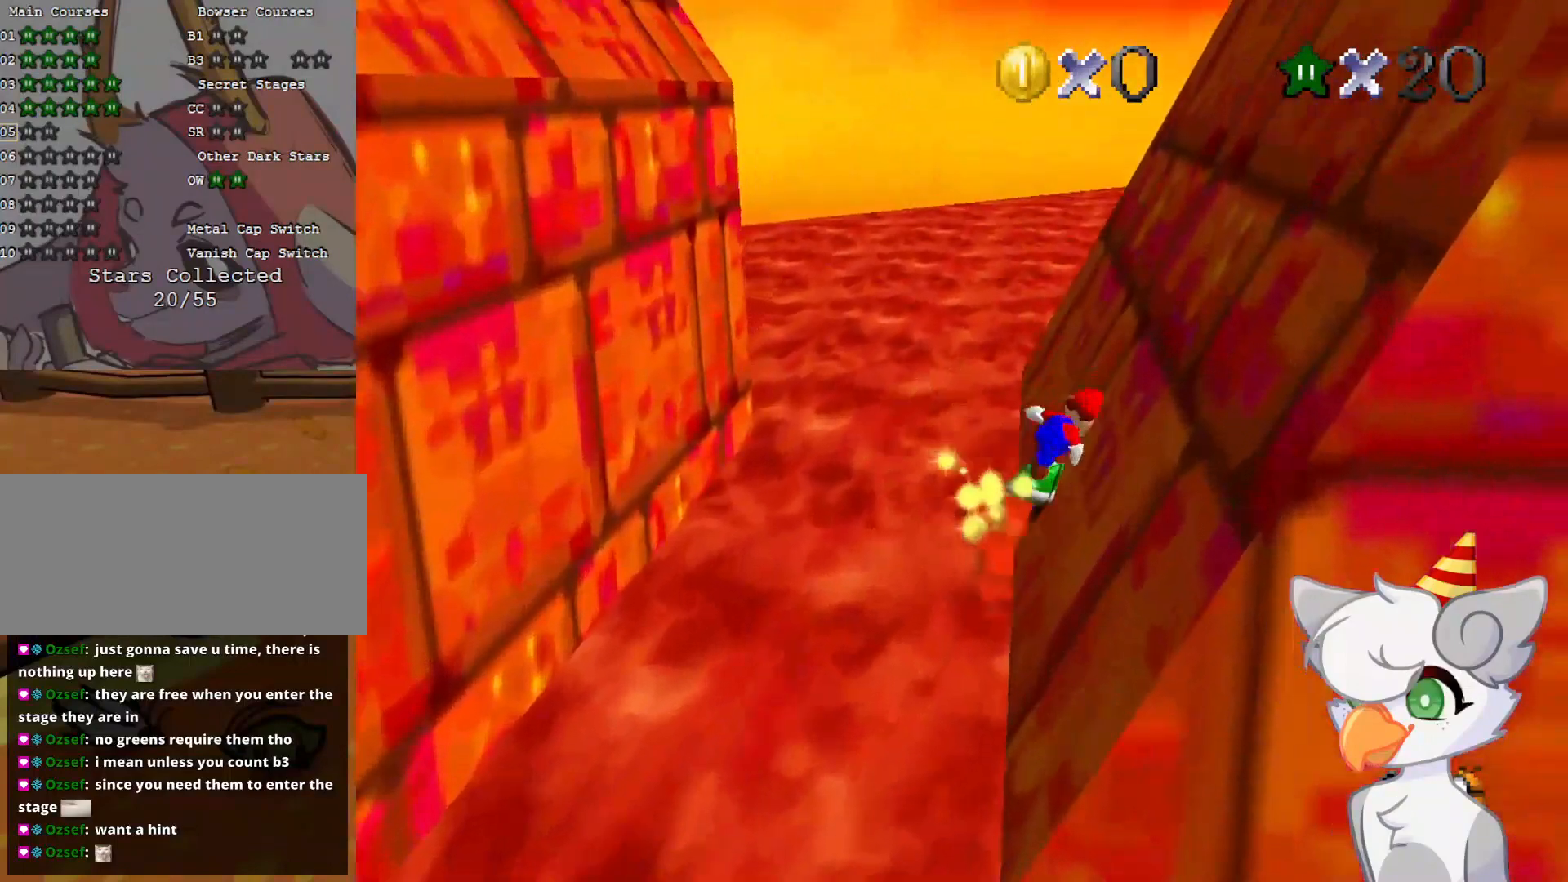
{"buttons": [], "left_stick": "right", "events": []}
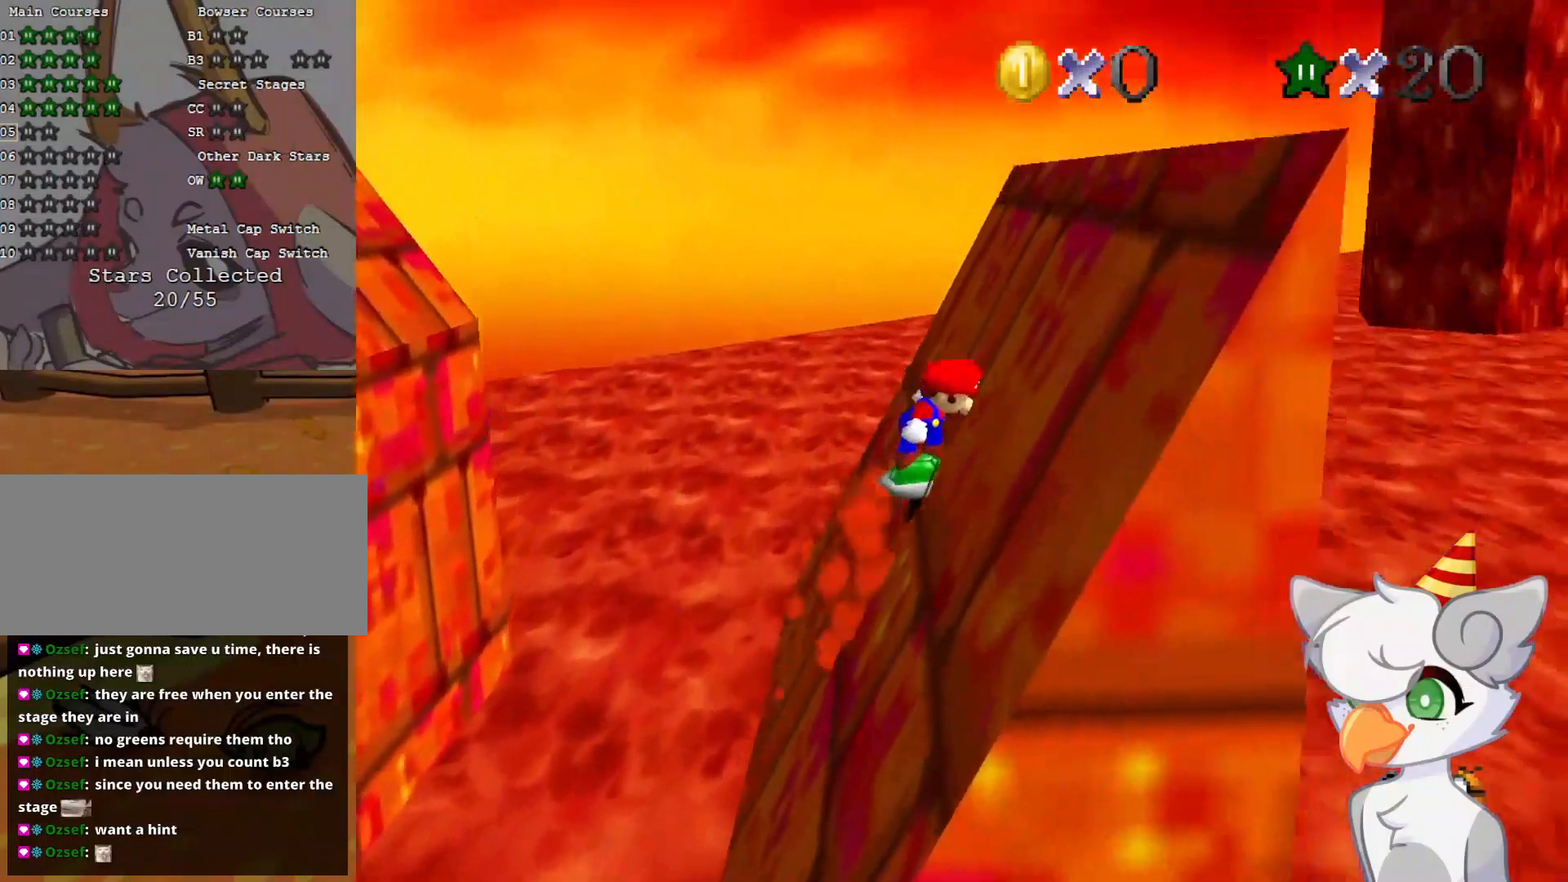
{"buttons": [], "left_stick": "down", "events": [[375, "left_stick", "down"]]}
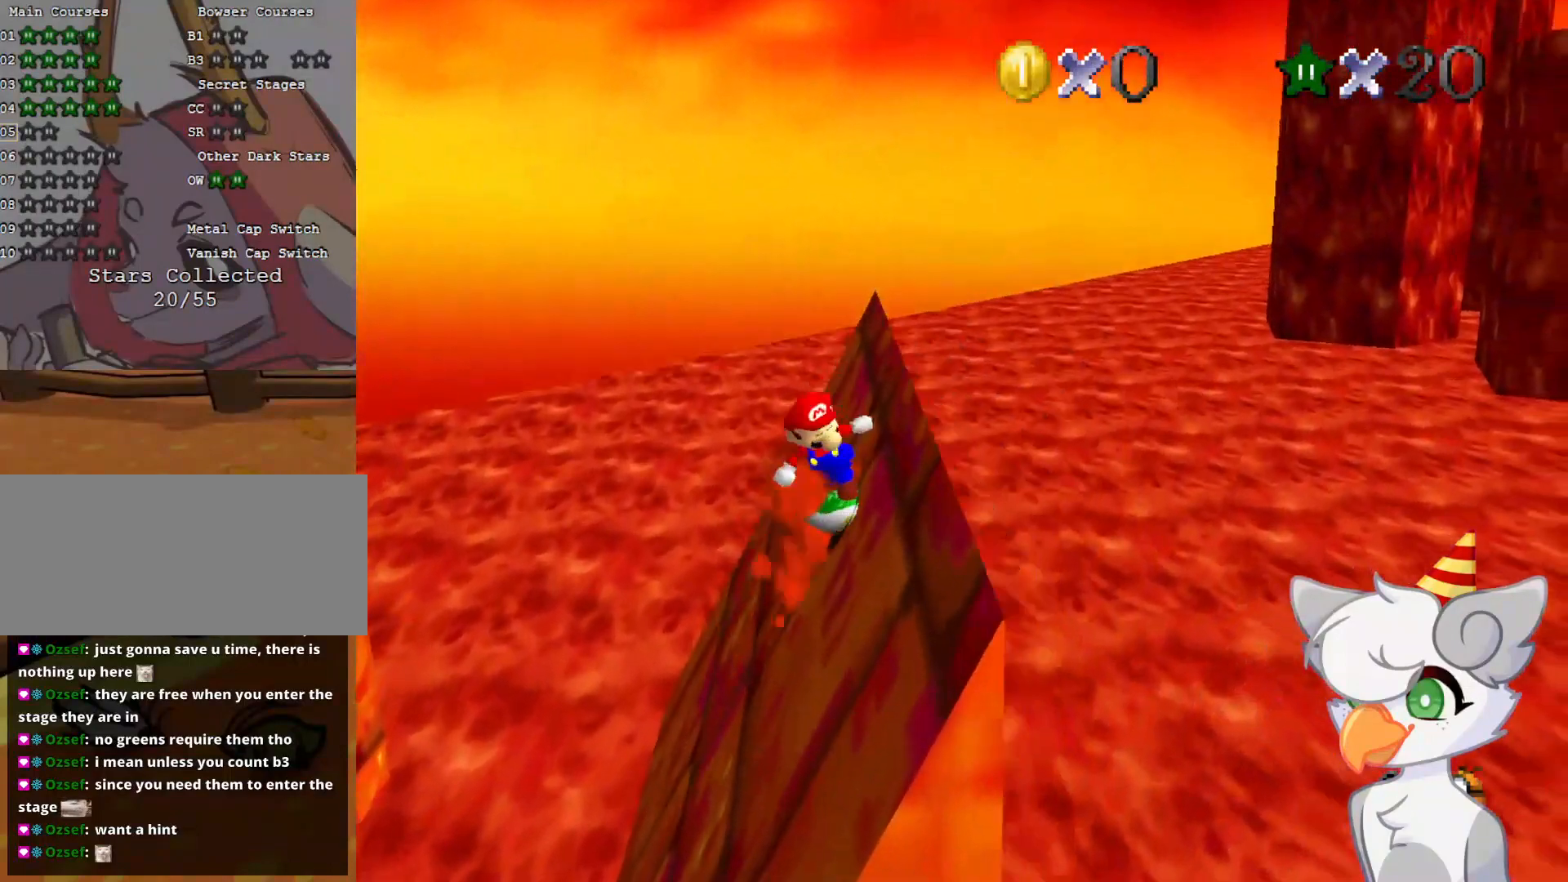
{"buttons": [], "left_stick": "left", "events": [[21, "left_stick", "down-left"], [125, "left_stick", "left"]]}
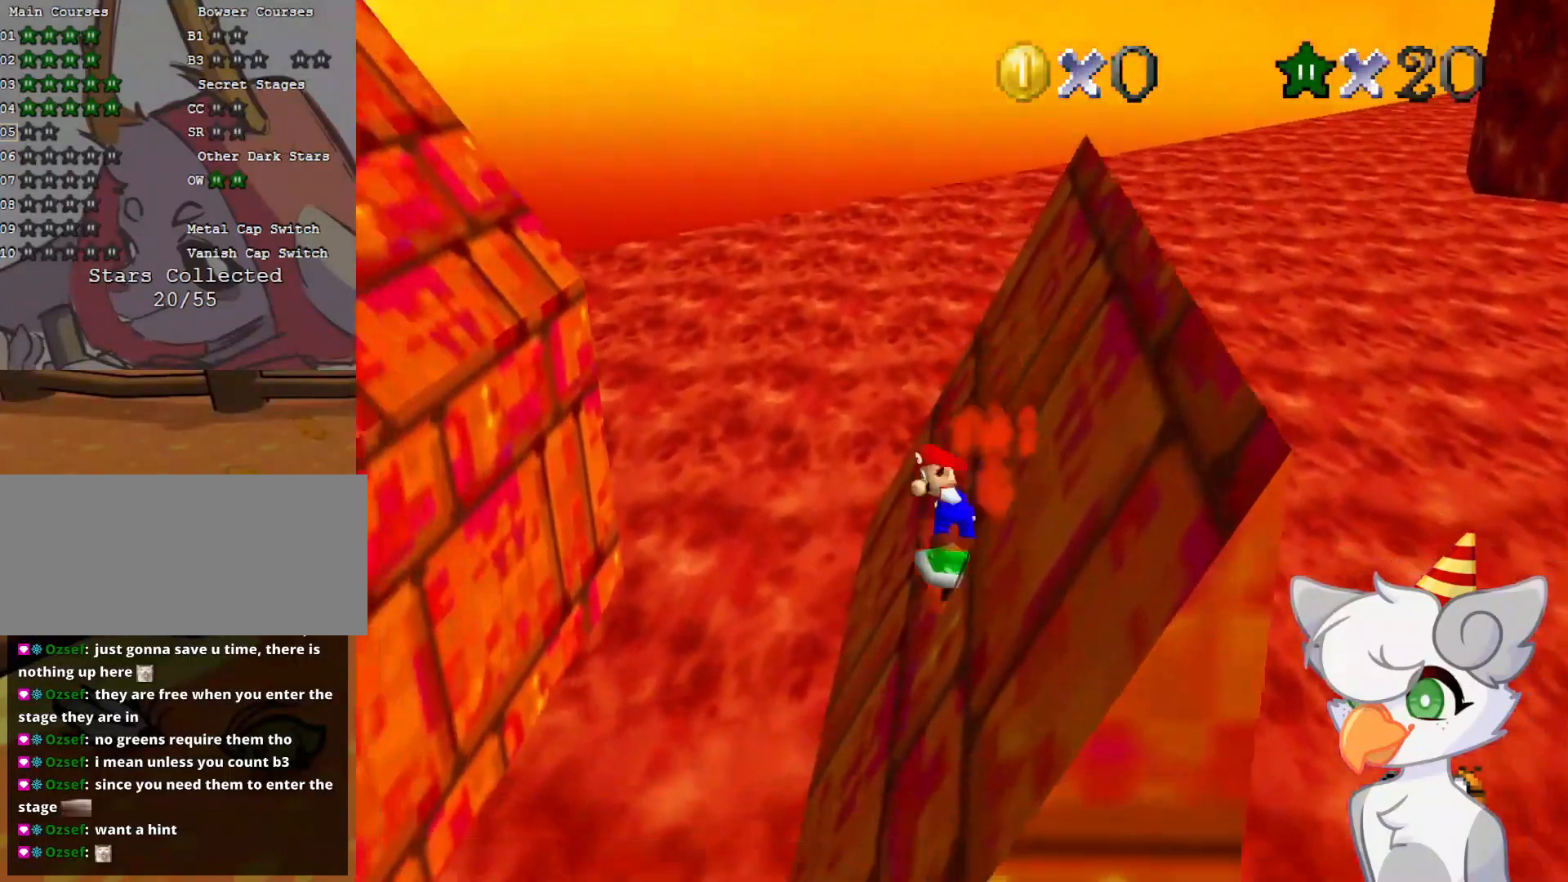
{"buttons": ["A"], "left_stick": "left", "events": [[21, "A", "down"]]}
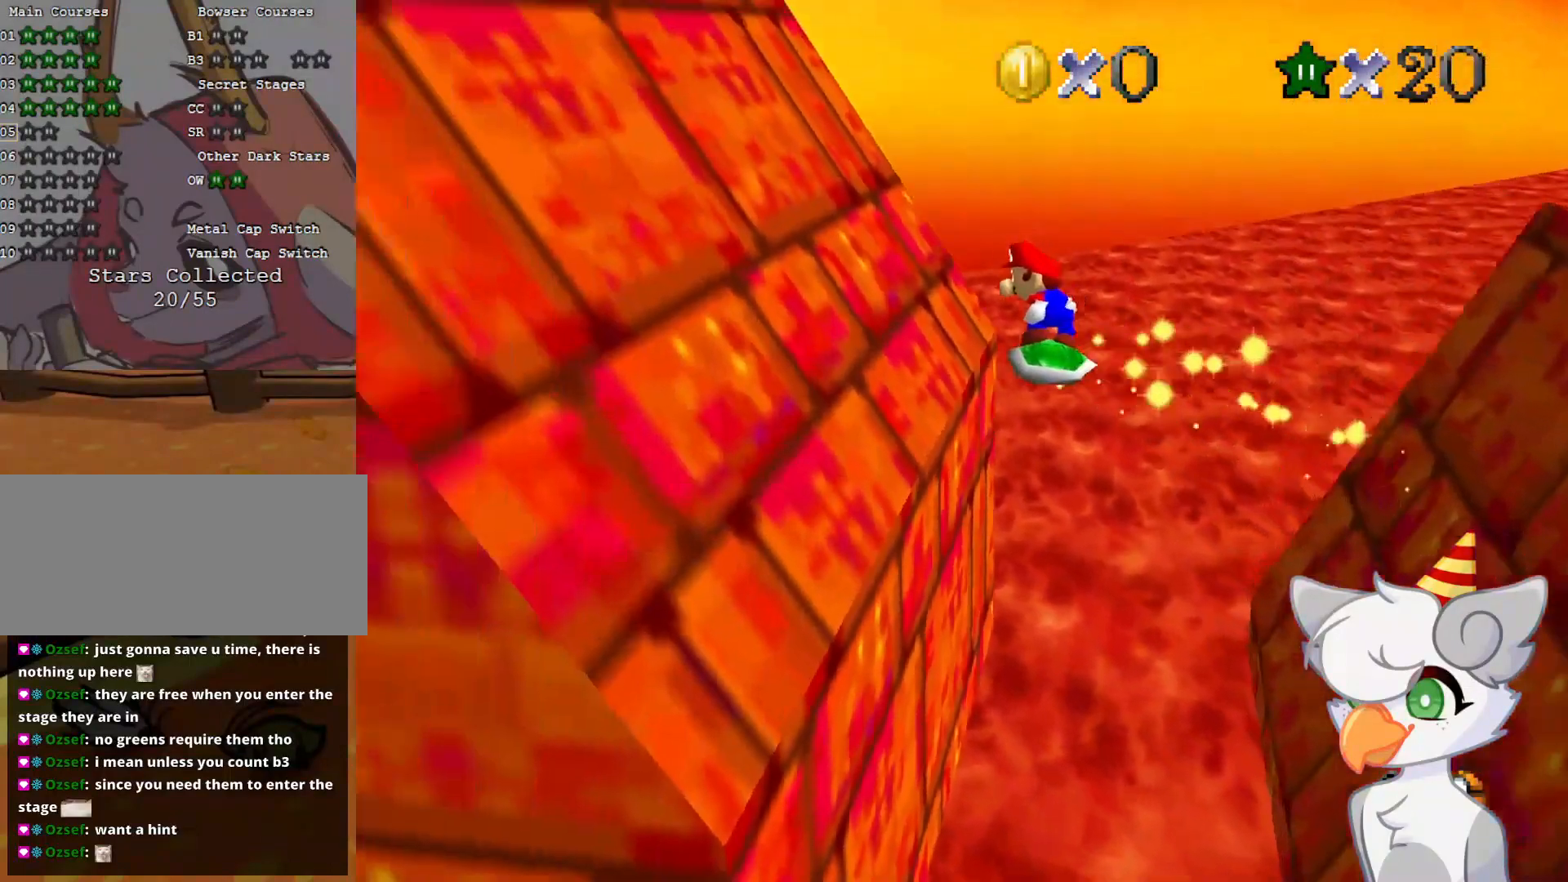
{"buttons": [], "left_stick": "left", "events": [[104, "A", "up"]]}
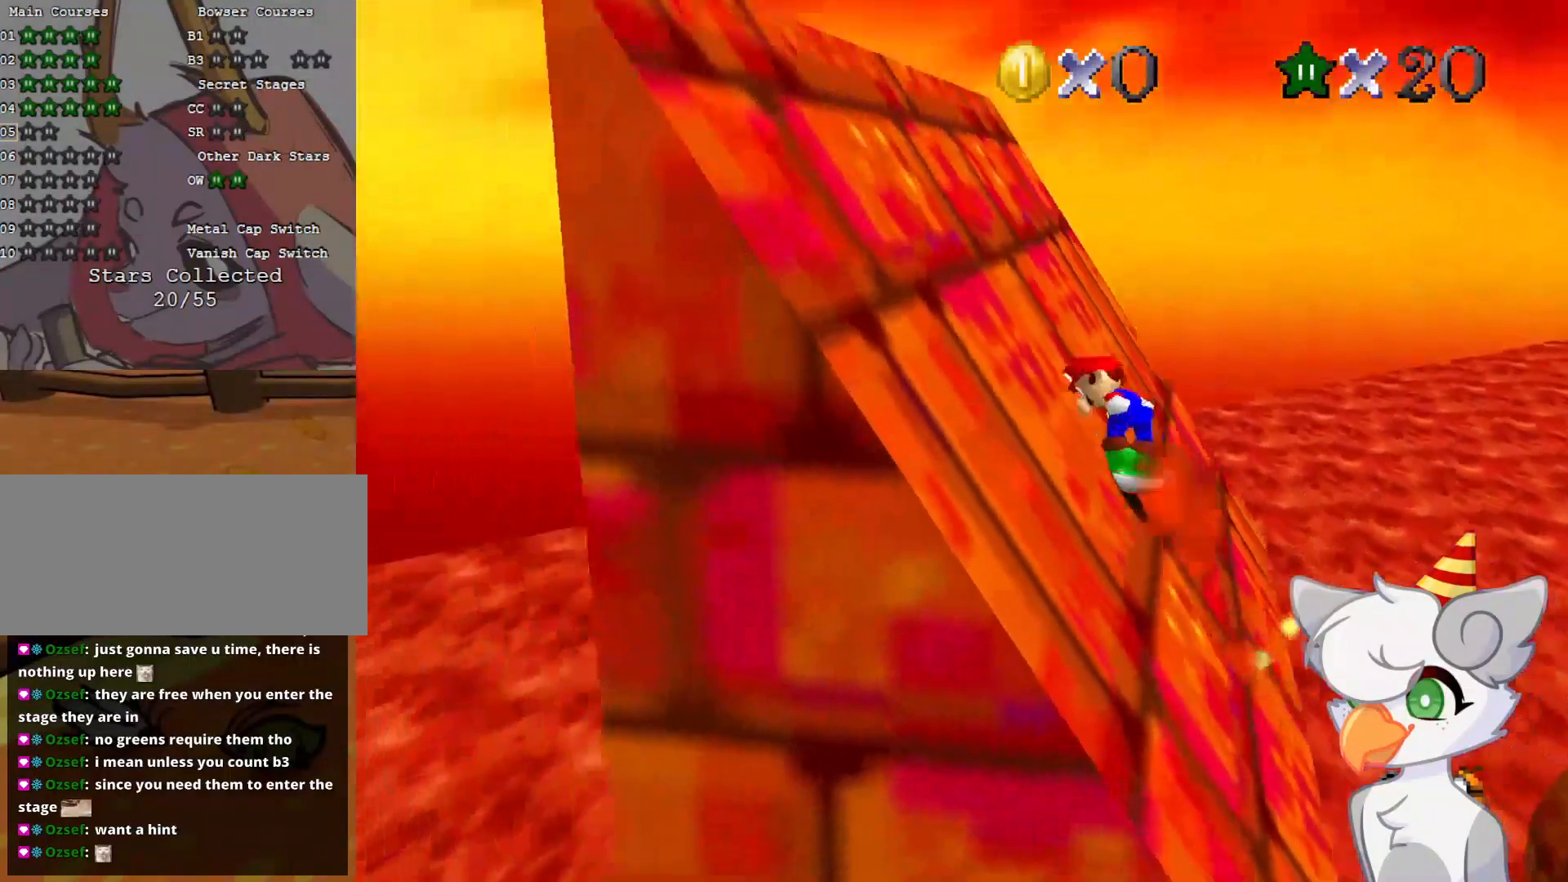
{"buttons": [], "left_stick": "left", "events": [[312, "left_stick", "up-left"], [437, "left_stick", "left"]]}
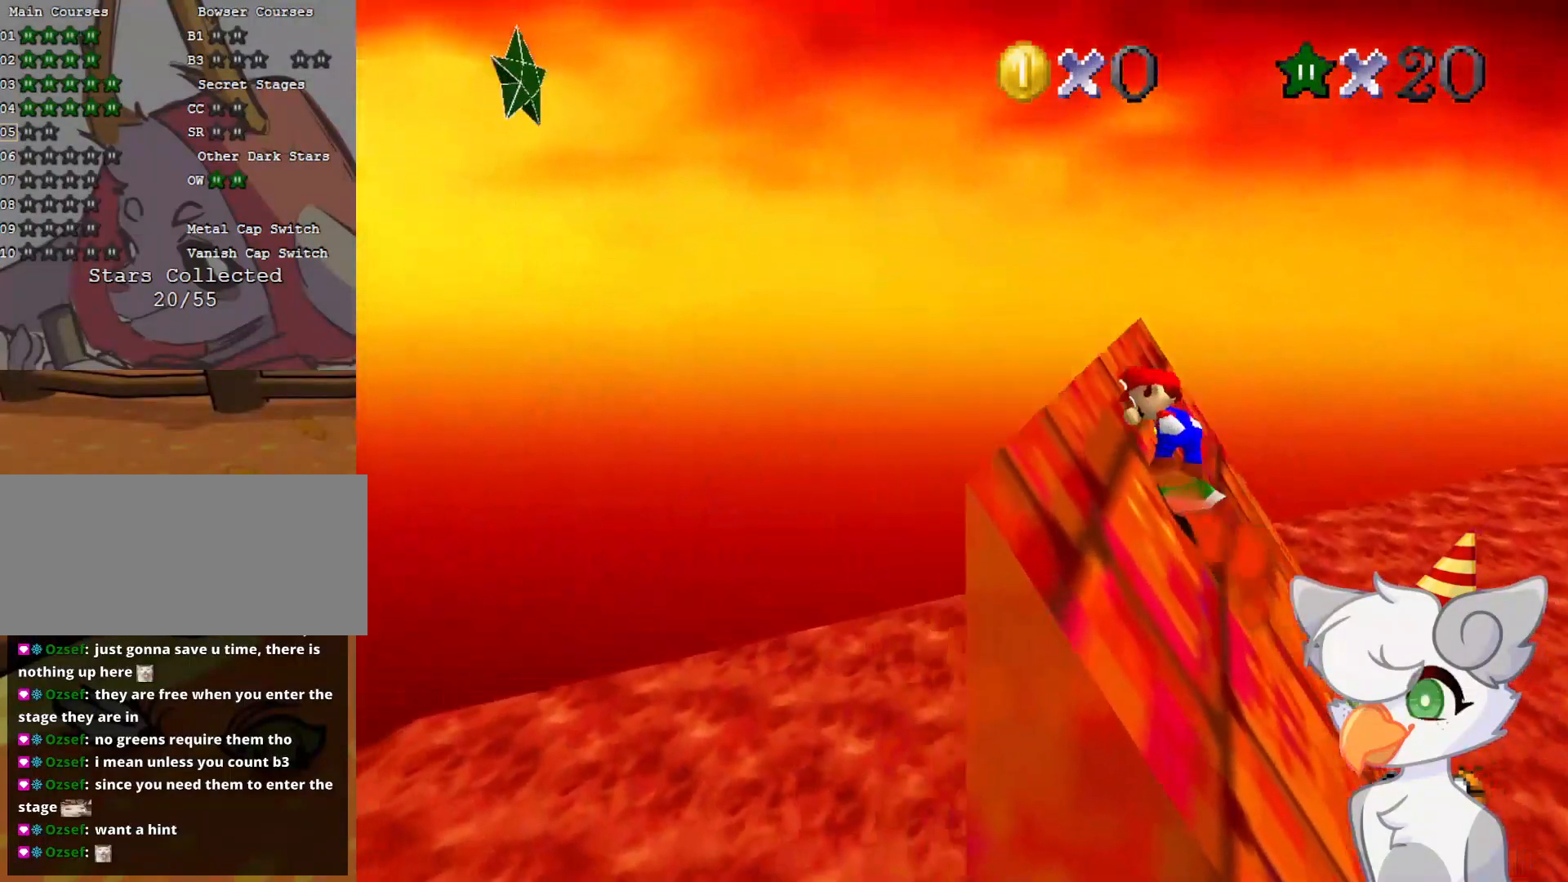
{"buttons": ["Z"], "left_stick": "left", "events": [[208, "Z", "down"]]}
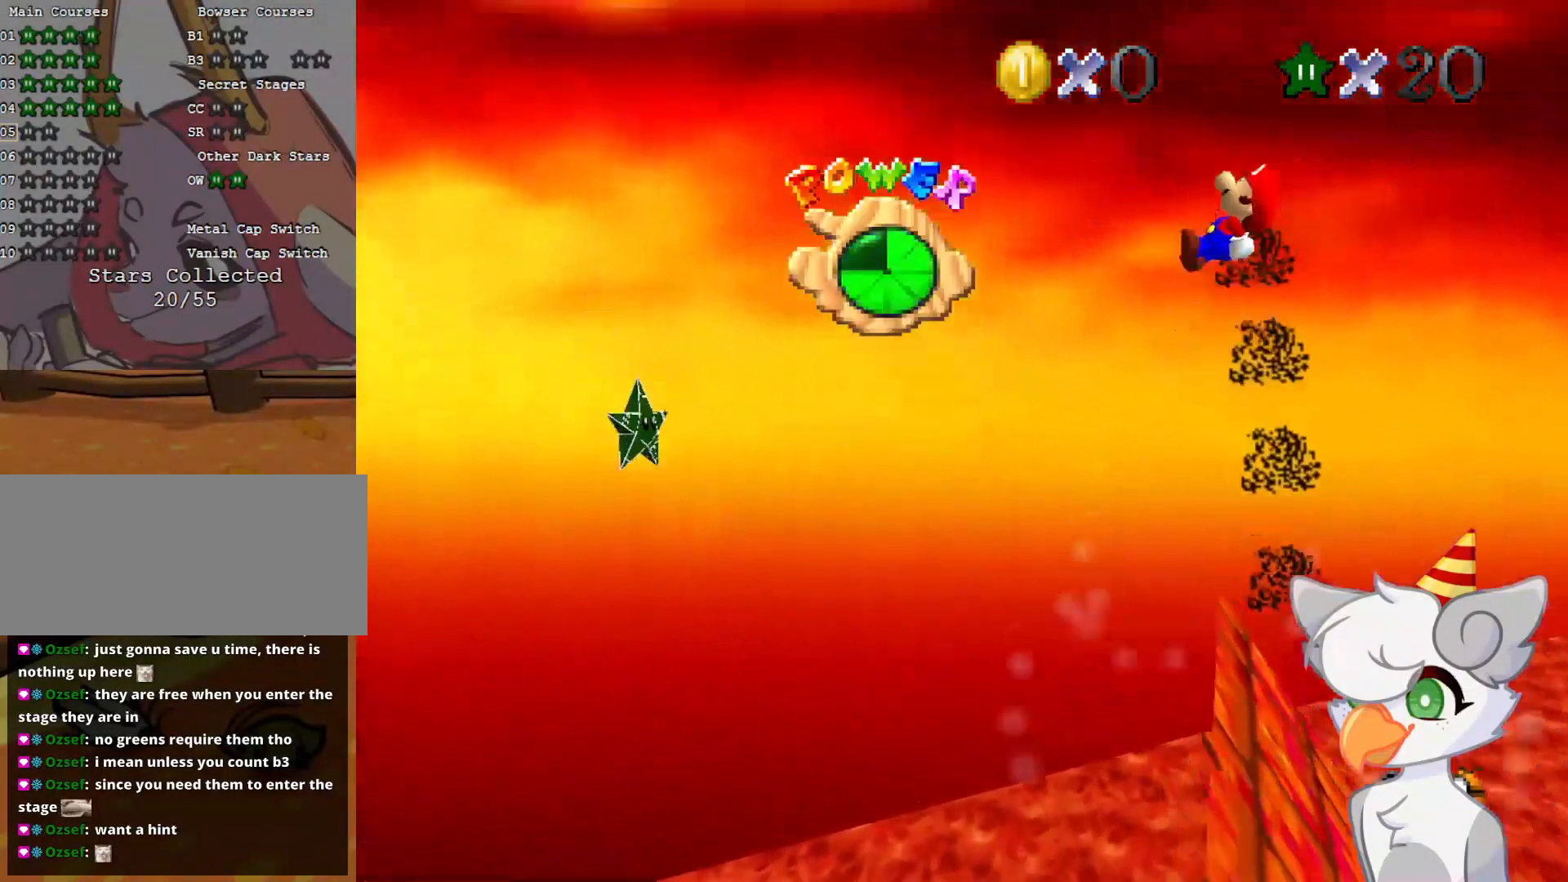
{"buttons": ["Z"], "left_stick": "left", "events": []}
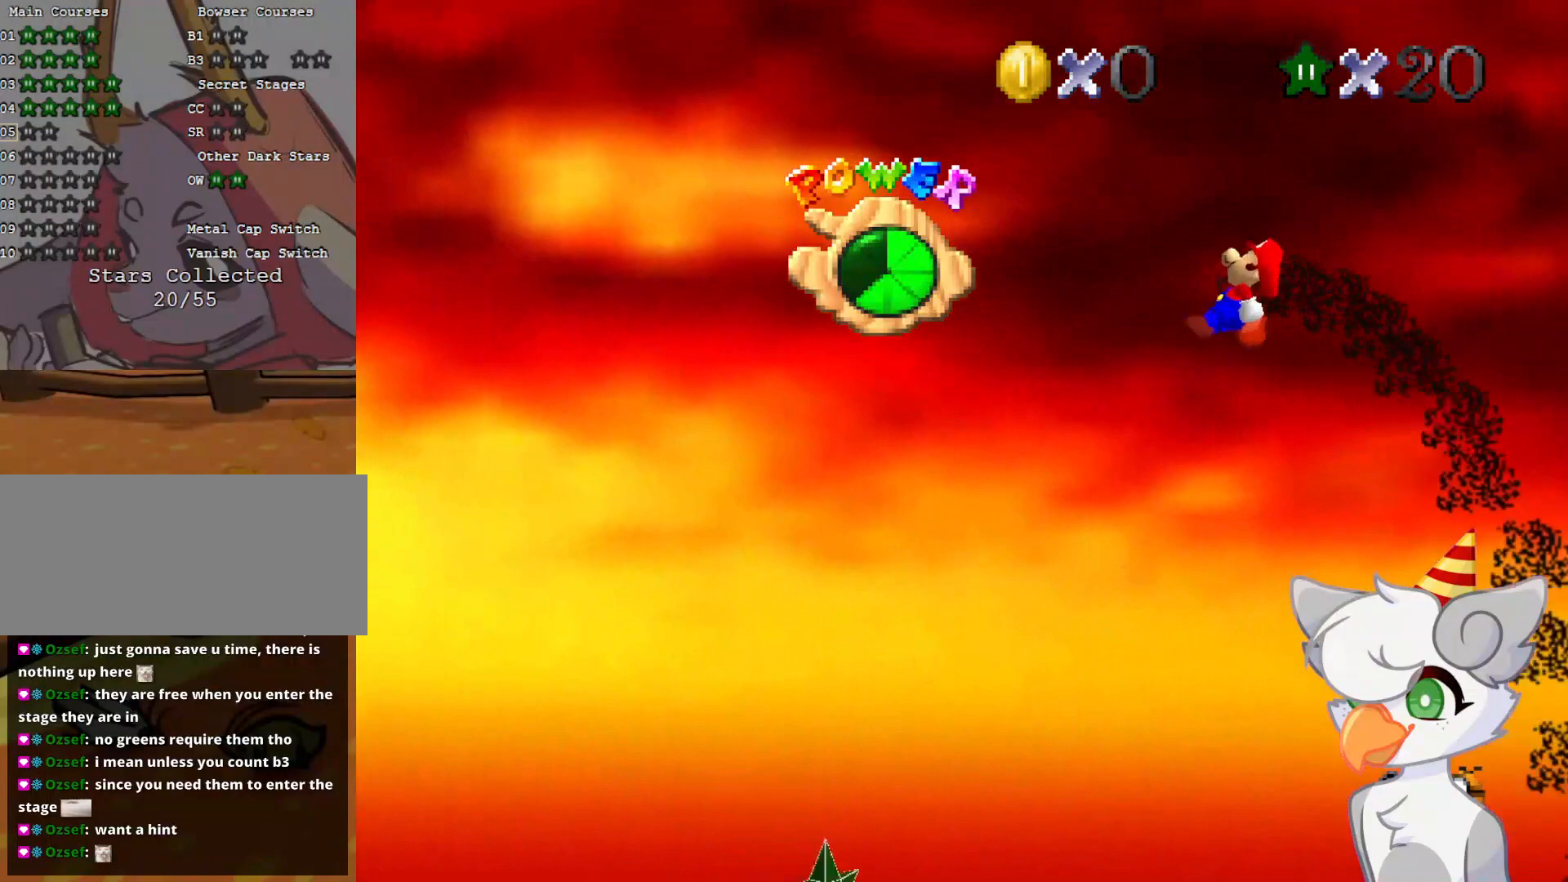
{"buttons": [], "left_stick": "center", "events": [[104, "left_stick", "center"], [125, "Z", "up"]]}
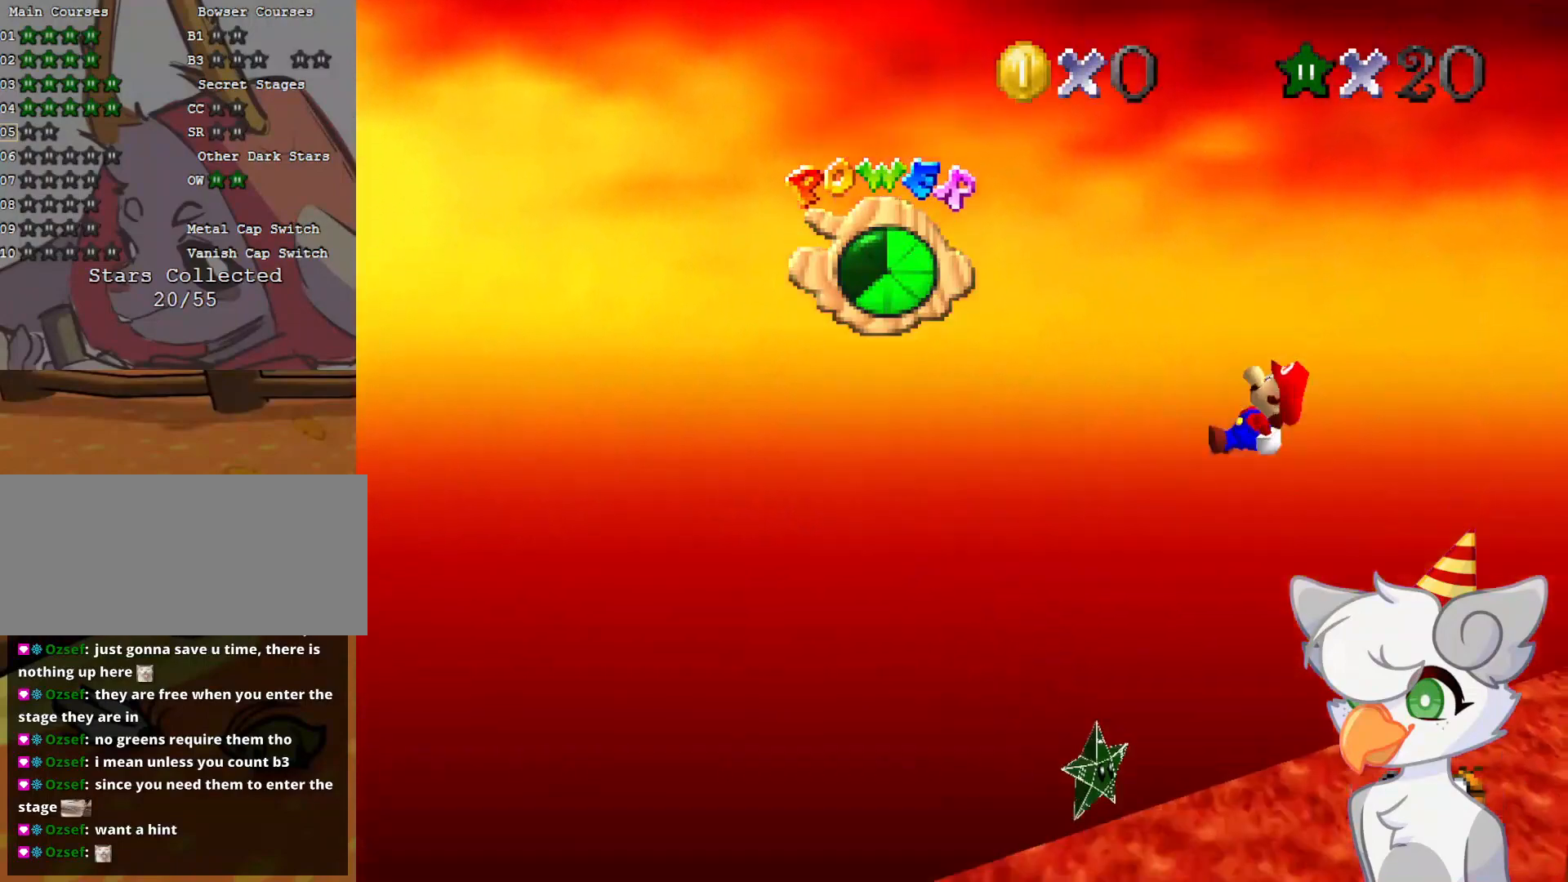
{"buttons": [], "left_stick": "up-left", "events": [[166, "left_stick", "up-left"]]}
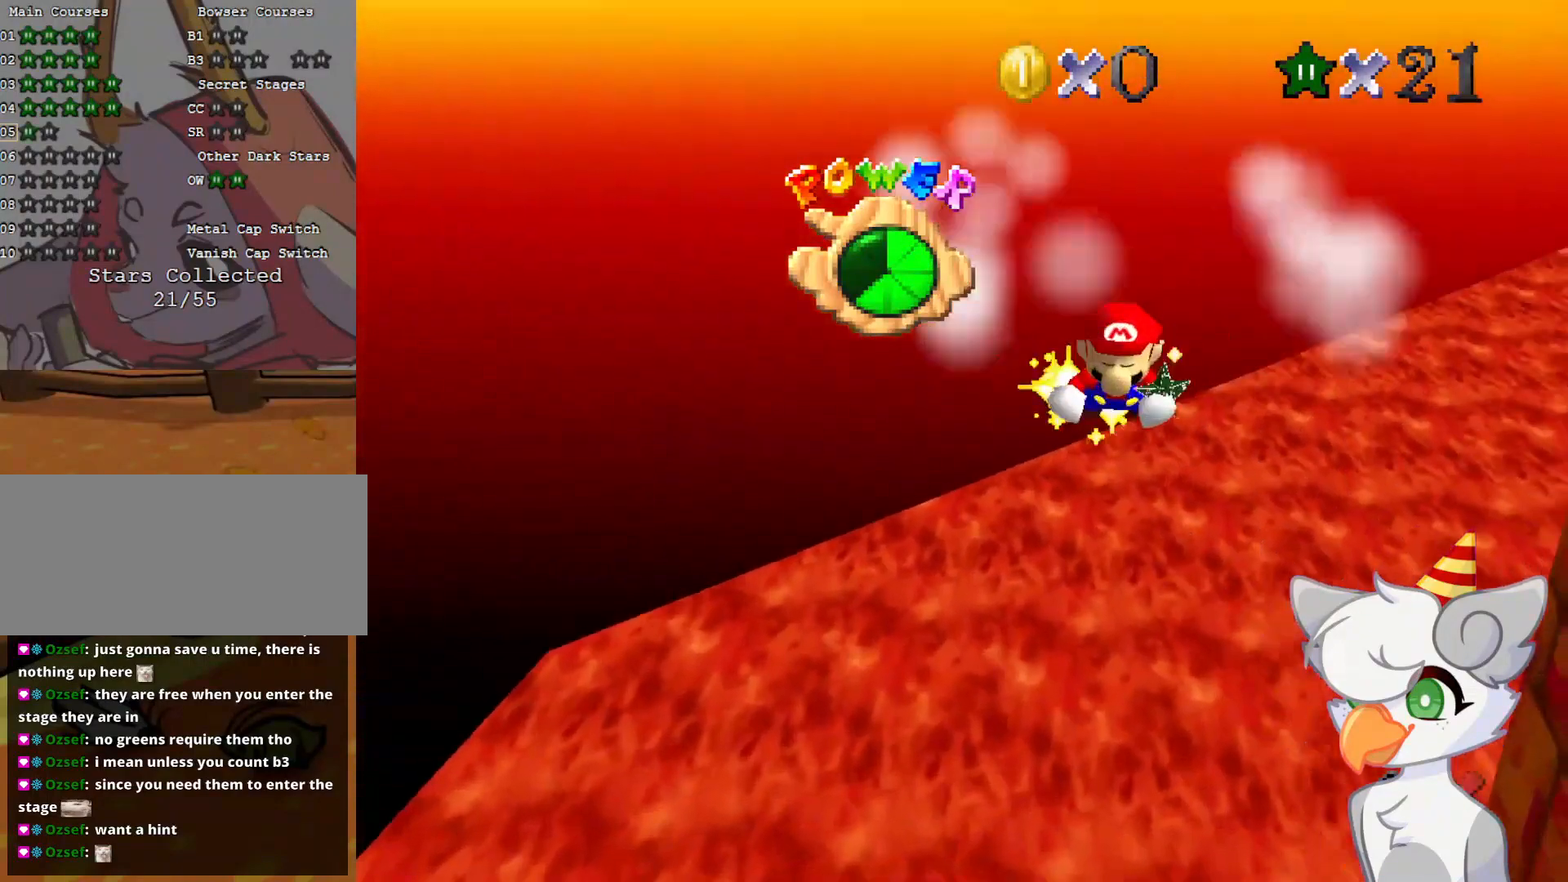
{"buttons": [], "left_stick": "center", "events": [[41, "left_stick", "center"]]}
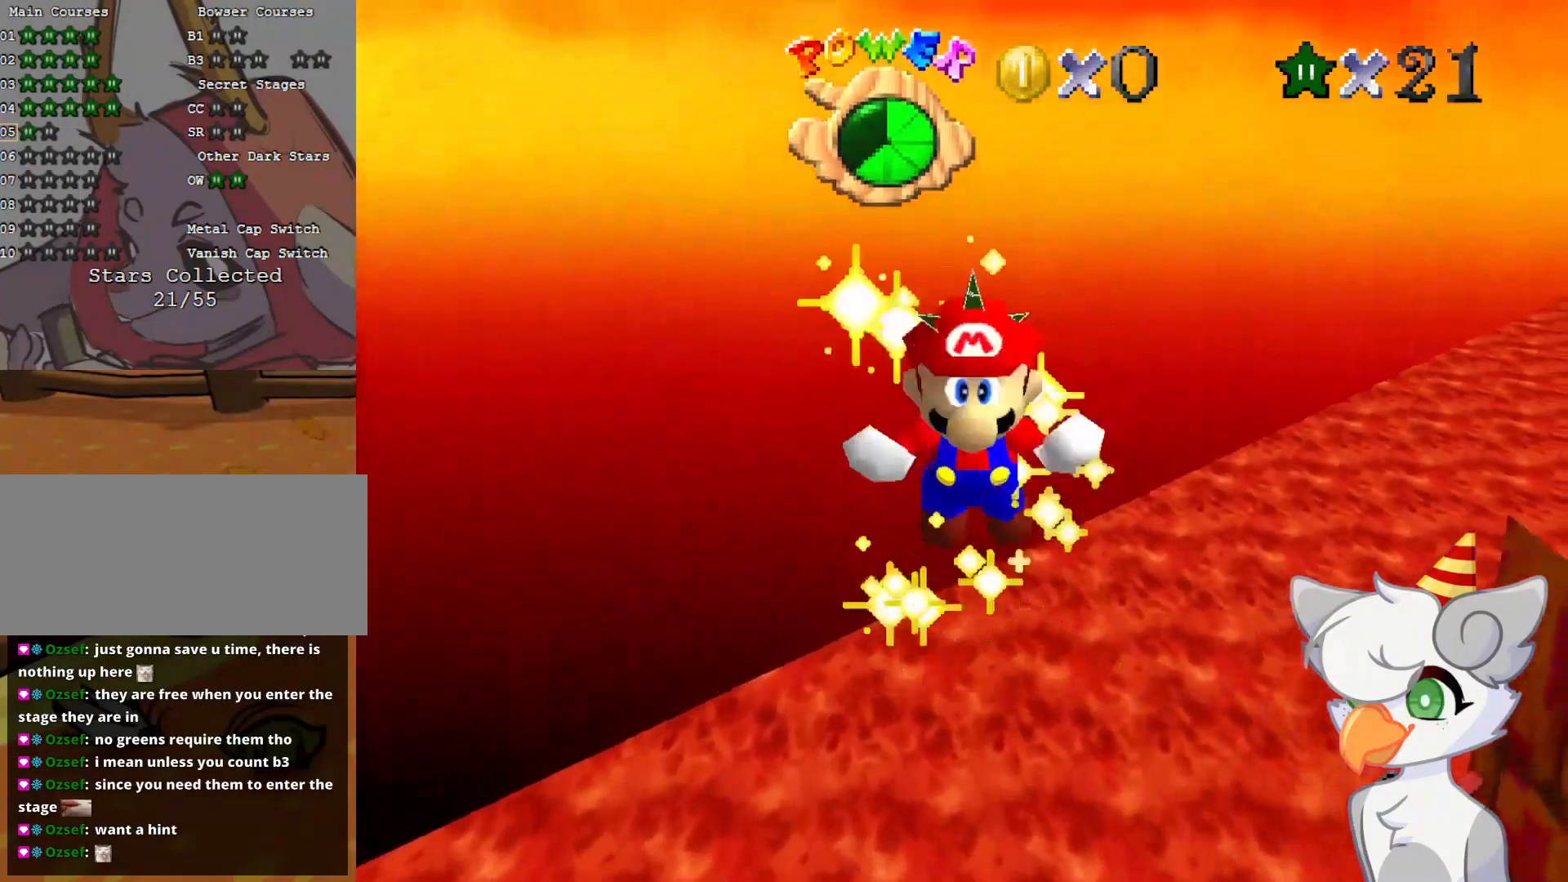
{"buttons": [], "left_stick": "center", "events": []}
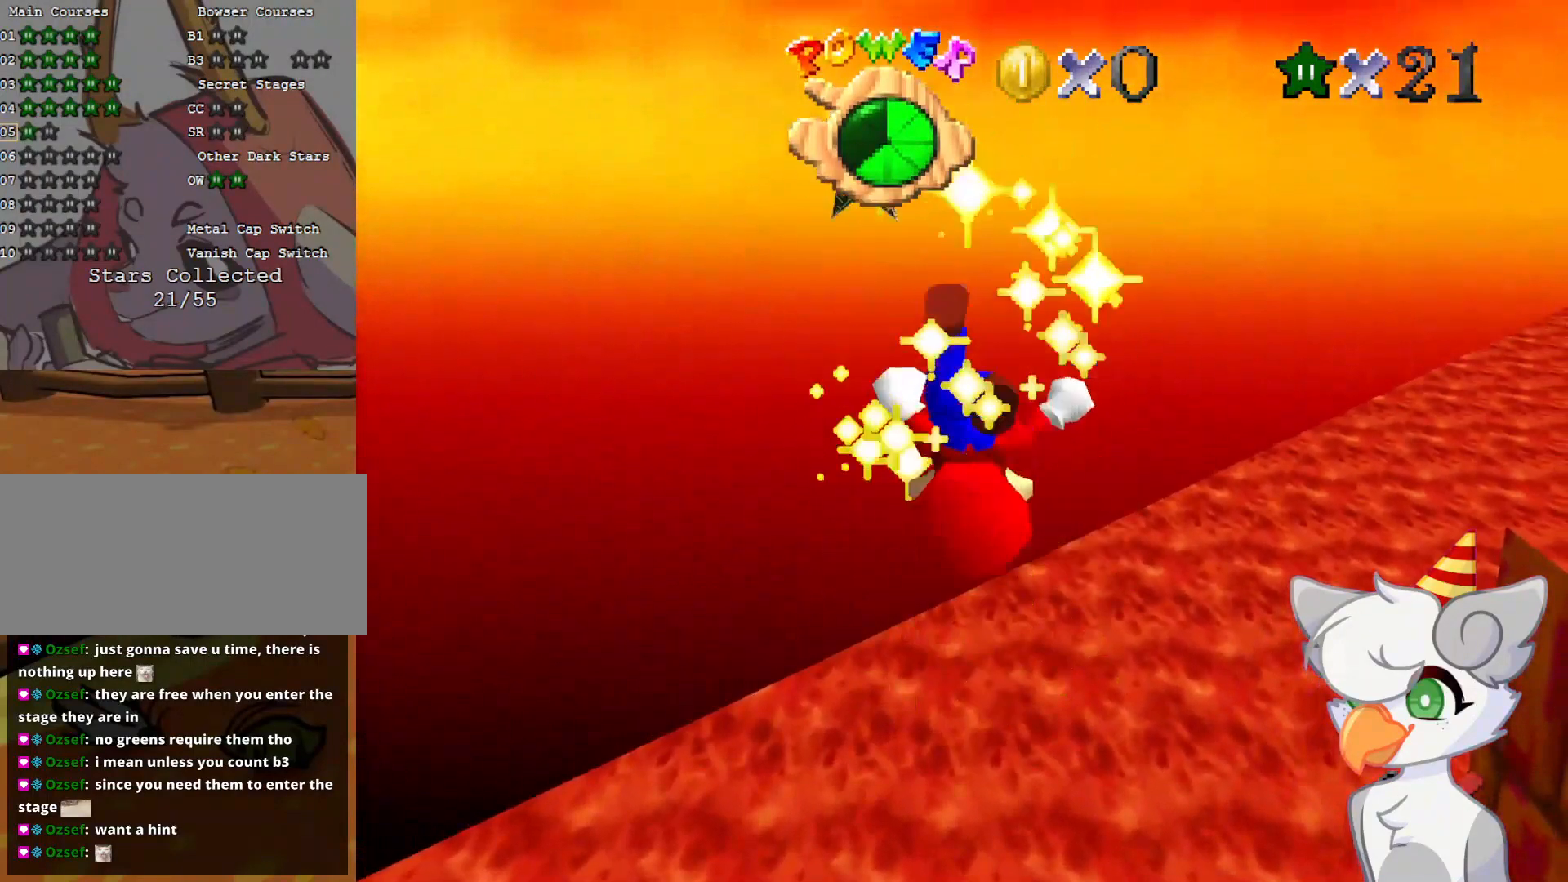
{"buttons": [], "left_stick": "center", "events": []}